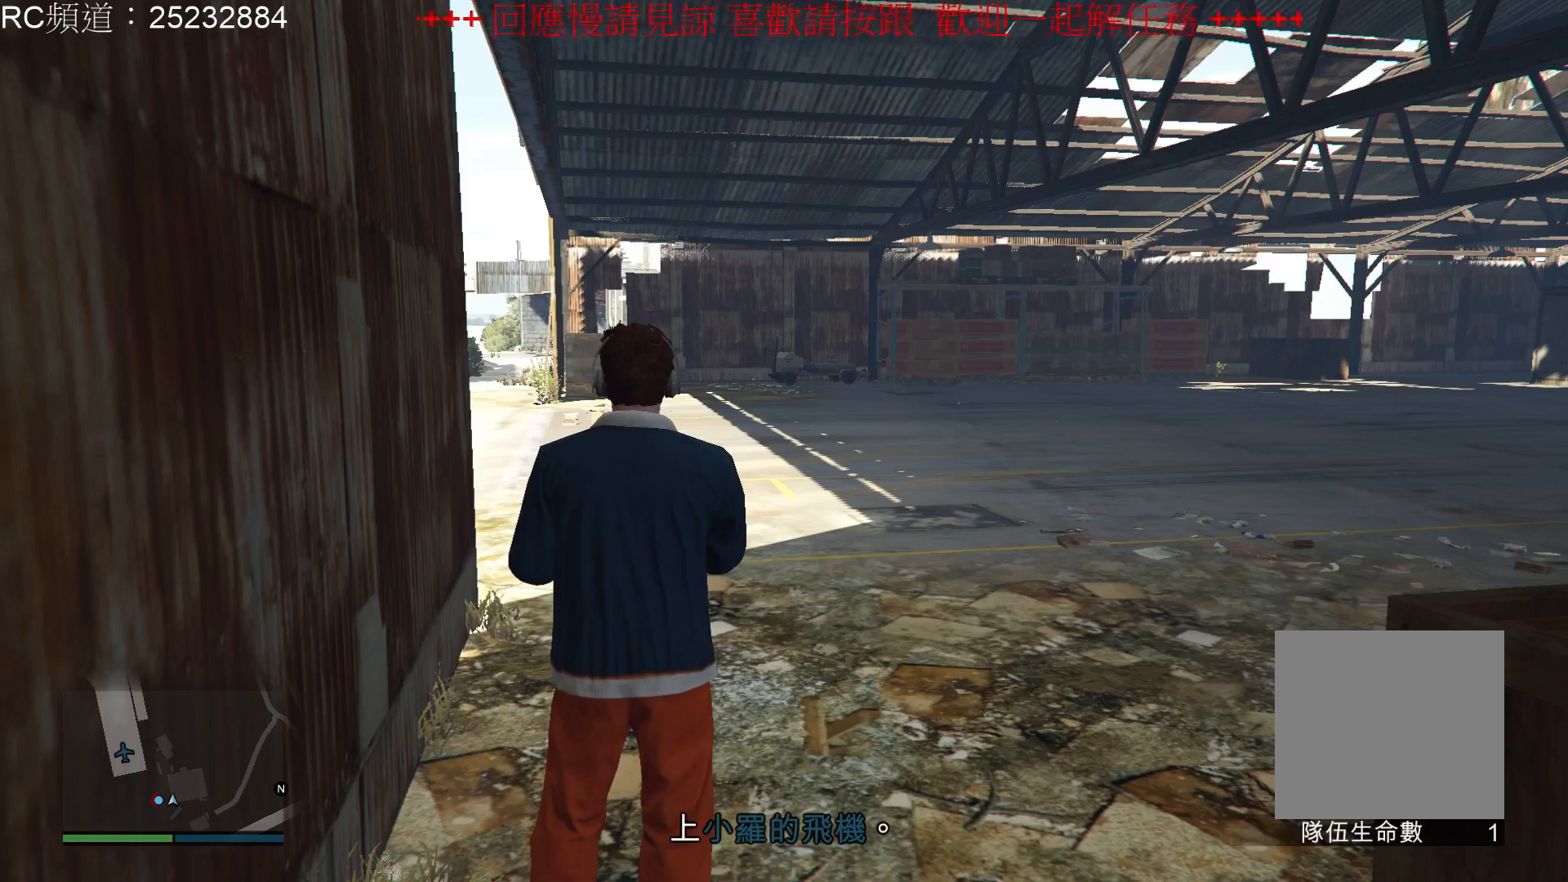
Gameplay with a controller (Xbox layout); each line is a JSON object with the inputs held at the frame after it. "events" lists button and stick changes between this image and that frame as [ms after this image, input, new state], when the widget could be followed in between. Not read: L3 R3.
{"buttons": [], "left_stick": "center", "right_stick": "center", "events": []}
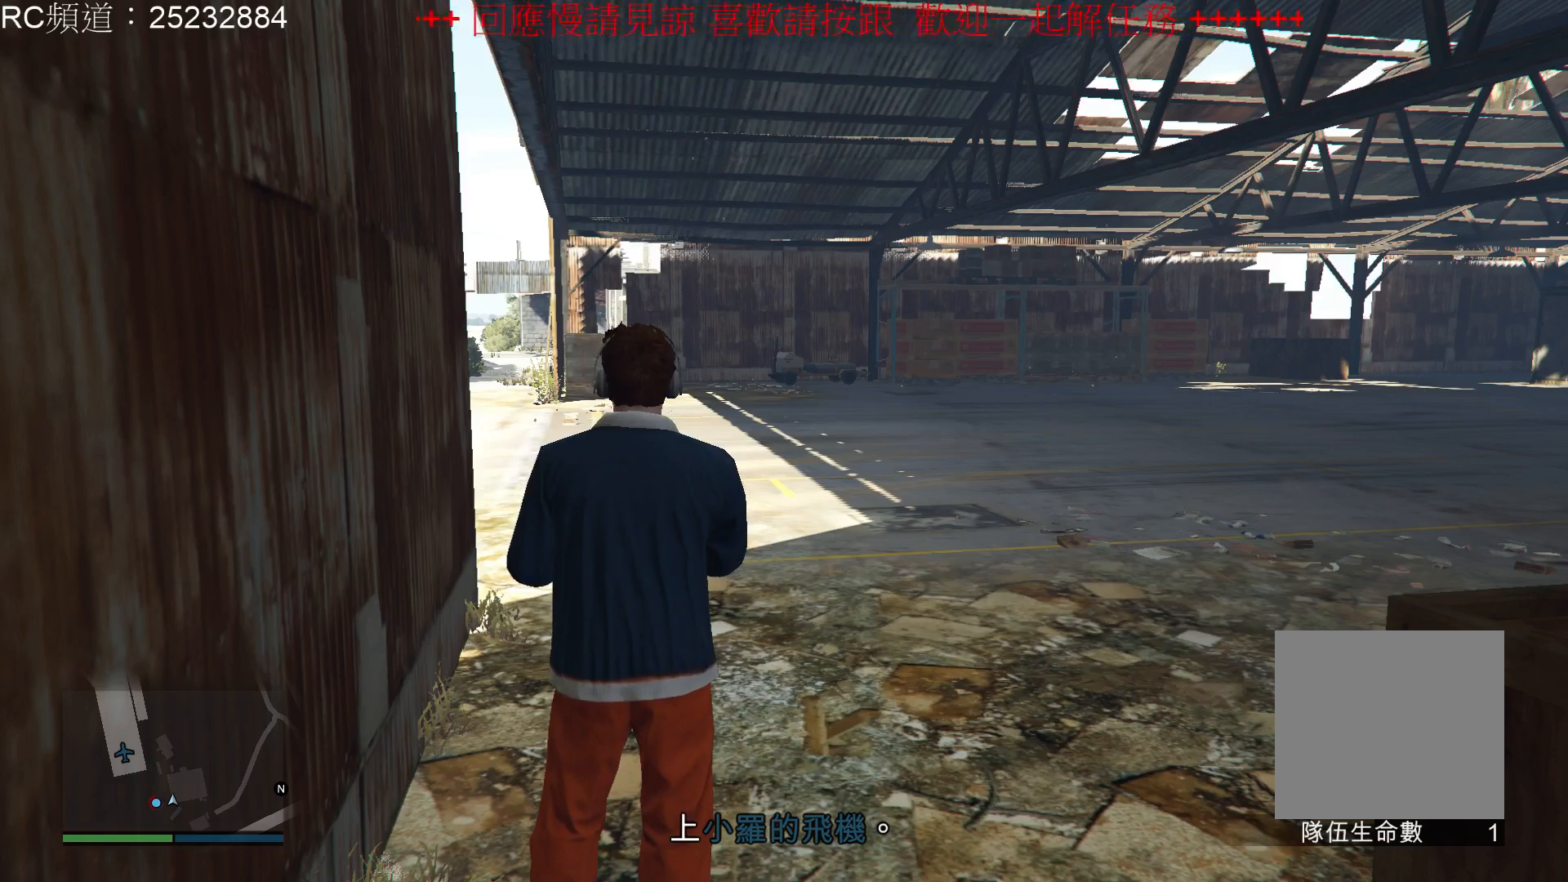
{"buttons": [], "left_stick": "up", "right_stick": "center", "events": [[467, "left_stick", "up"]]}
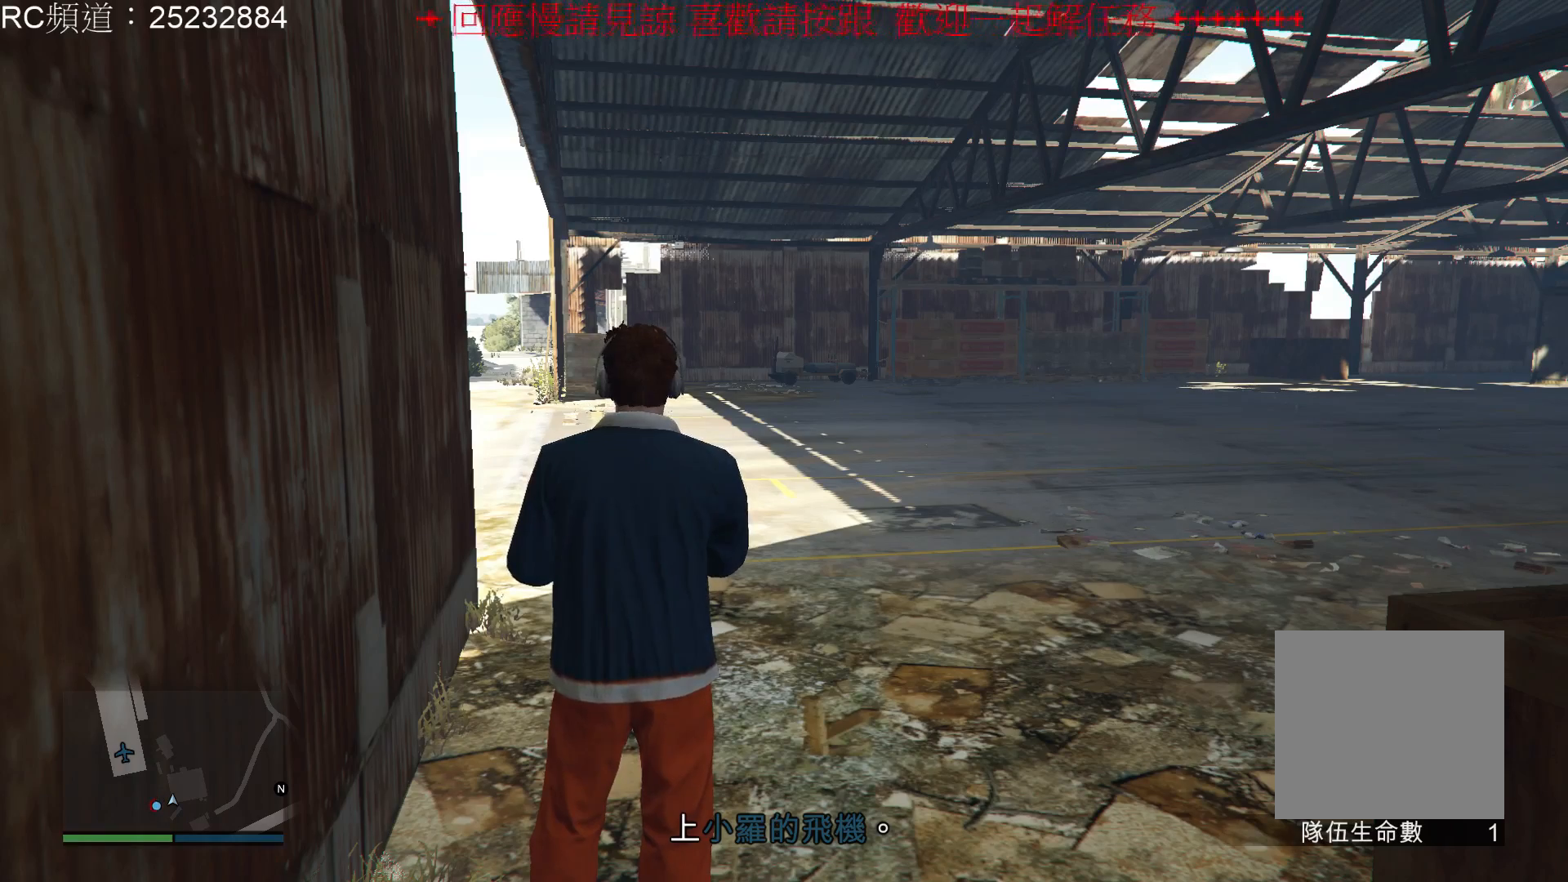
{"buttons": [], "left_stick": "up", "right_stick": "left", "events": [[233, "right_stick", "left"]]}
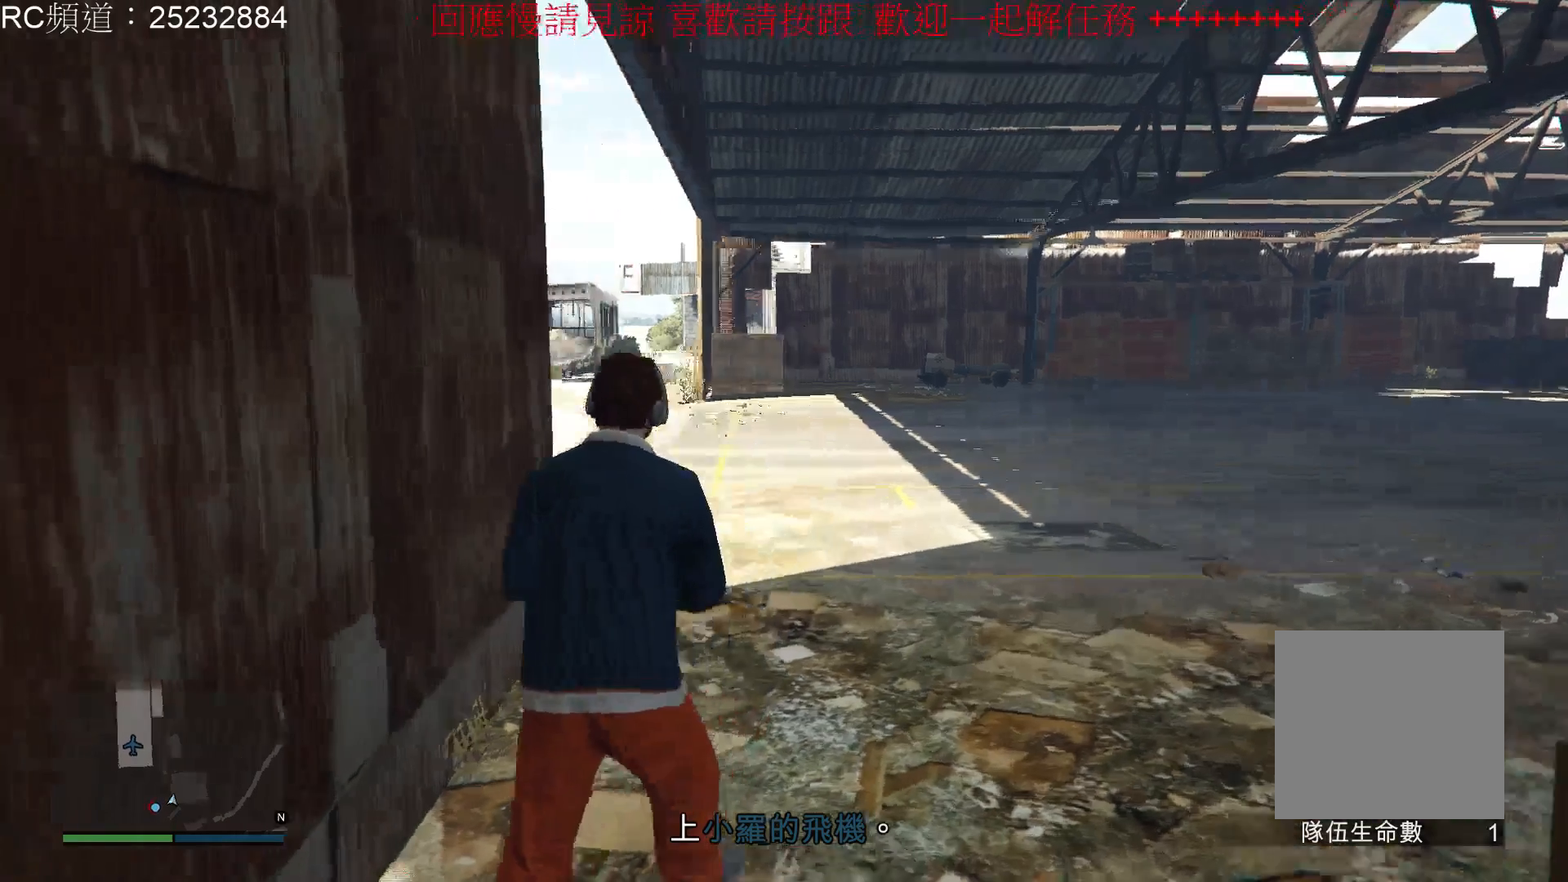
{"buttons": [], "left_stick": "up", "right_stick": "center", "events": [[433, "right_stick", "center"]]}
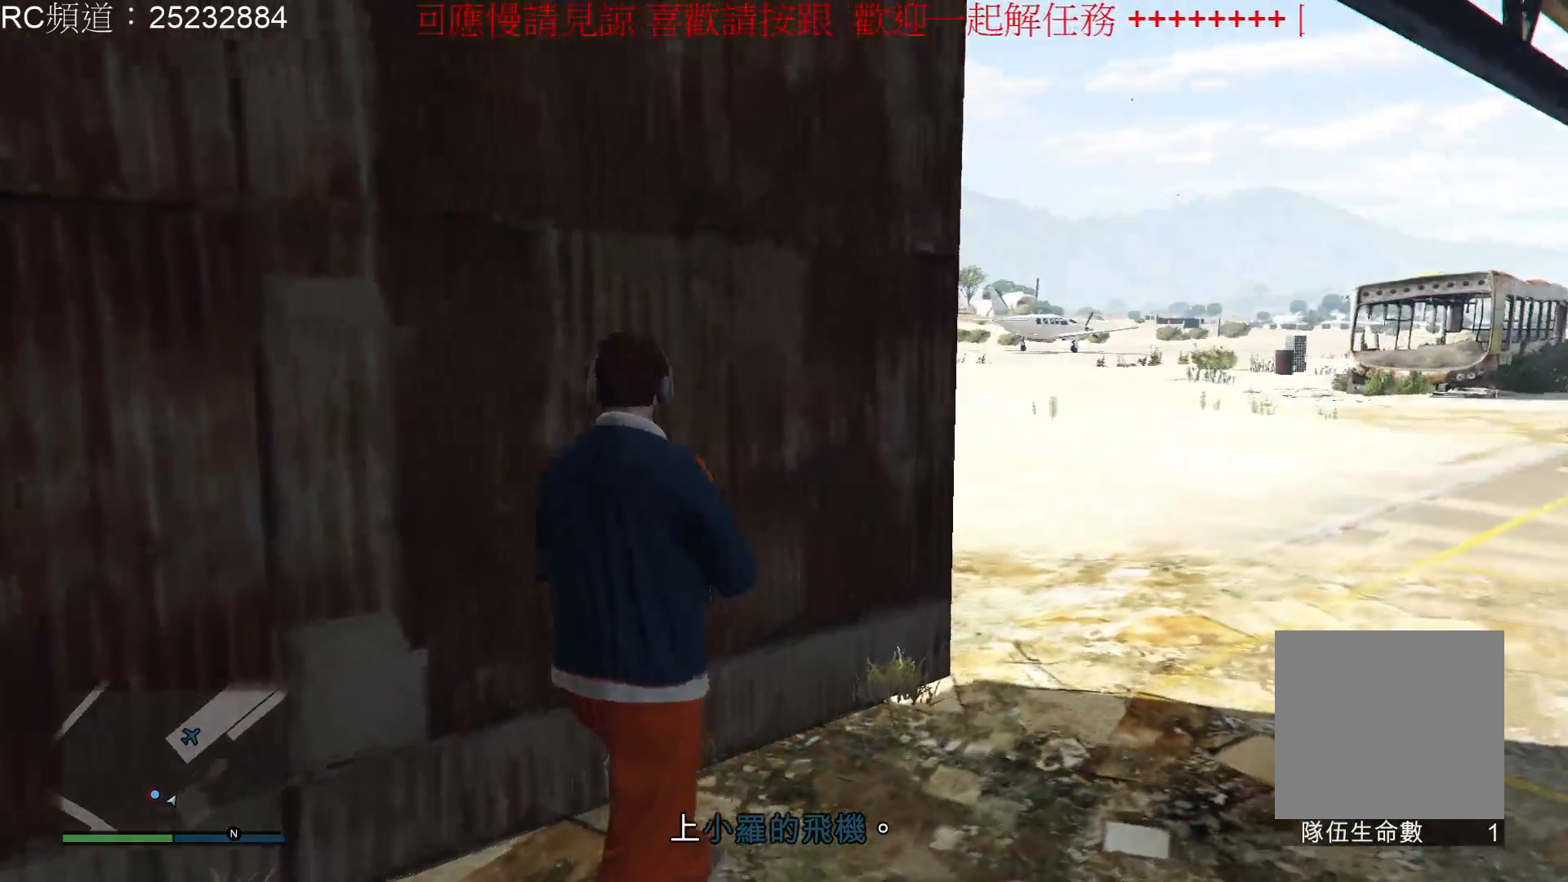
{"buttons": [], "left_stick": "up-right", "right_stick": "center", "events": [[67, "left_stick", "up-right"]]}
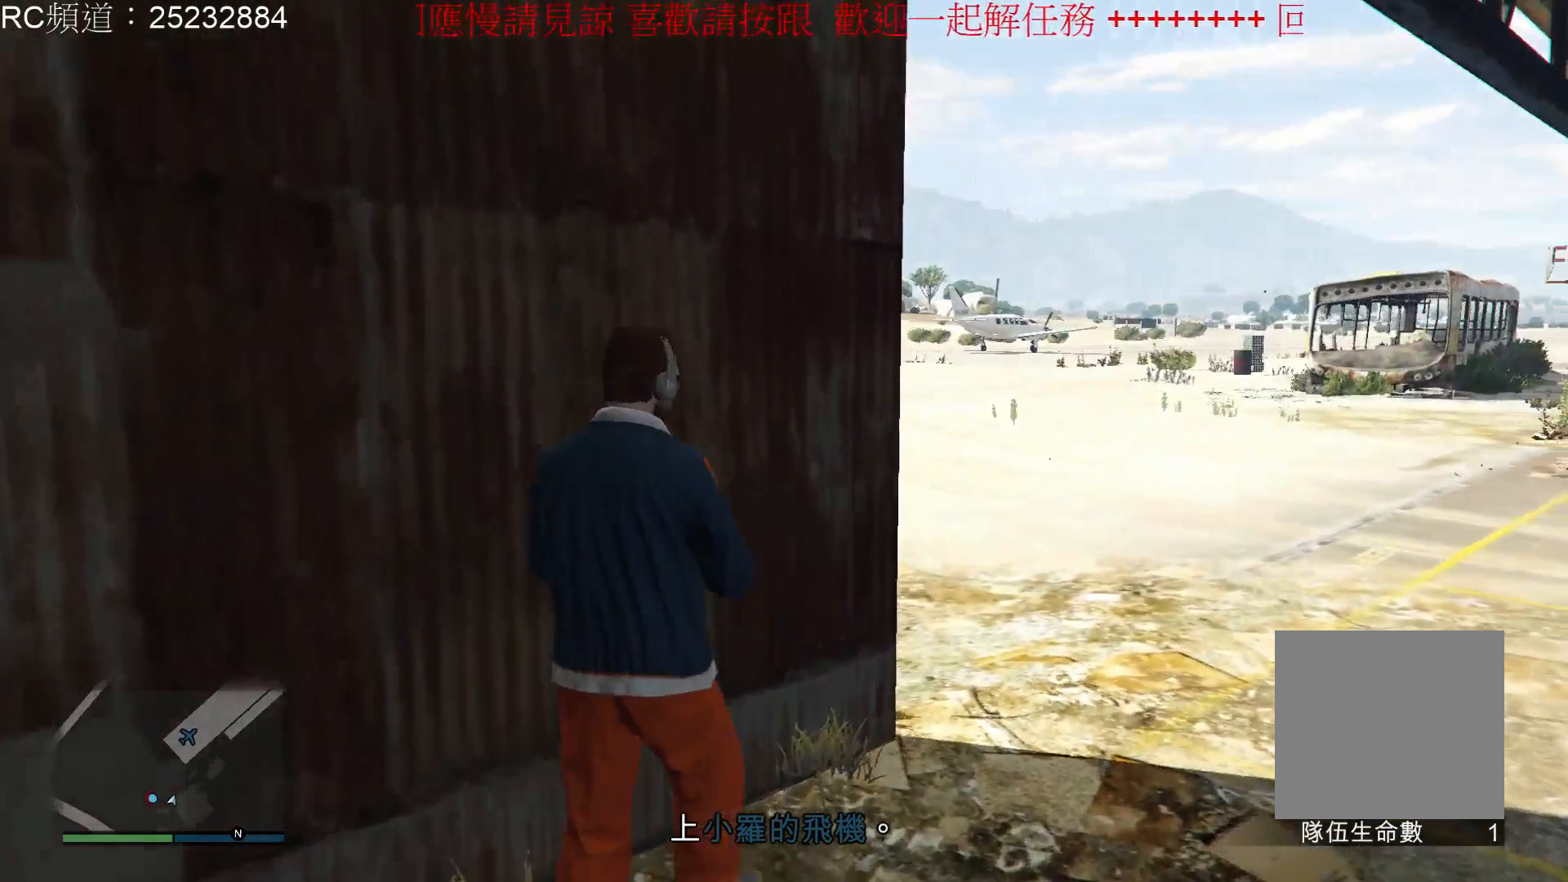
{"buttons": [], "left_stick": "center", "right_stick": "center", "events": [[100, "left_stick", "center"]]}
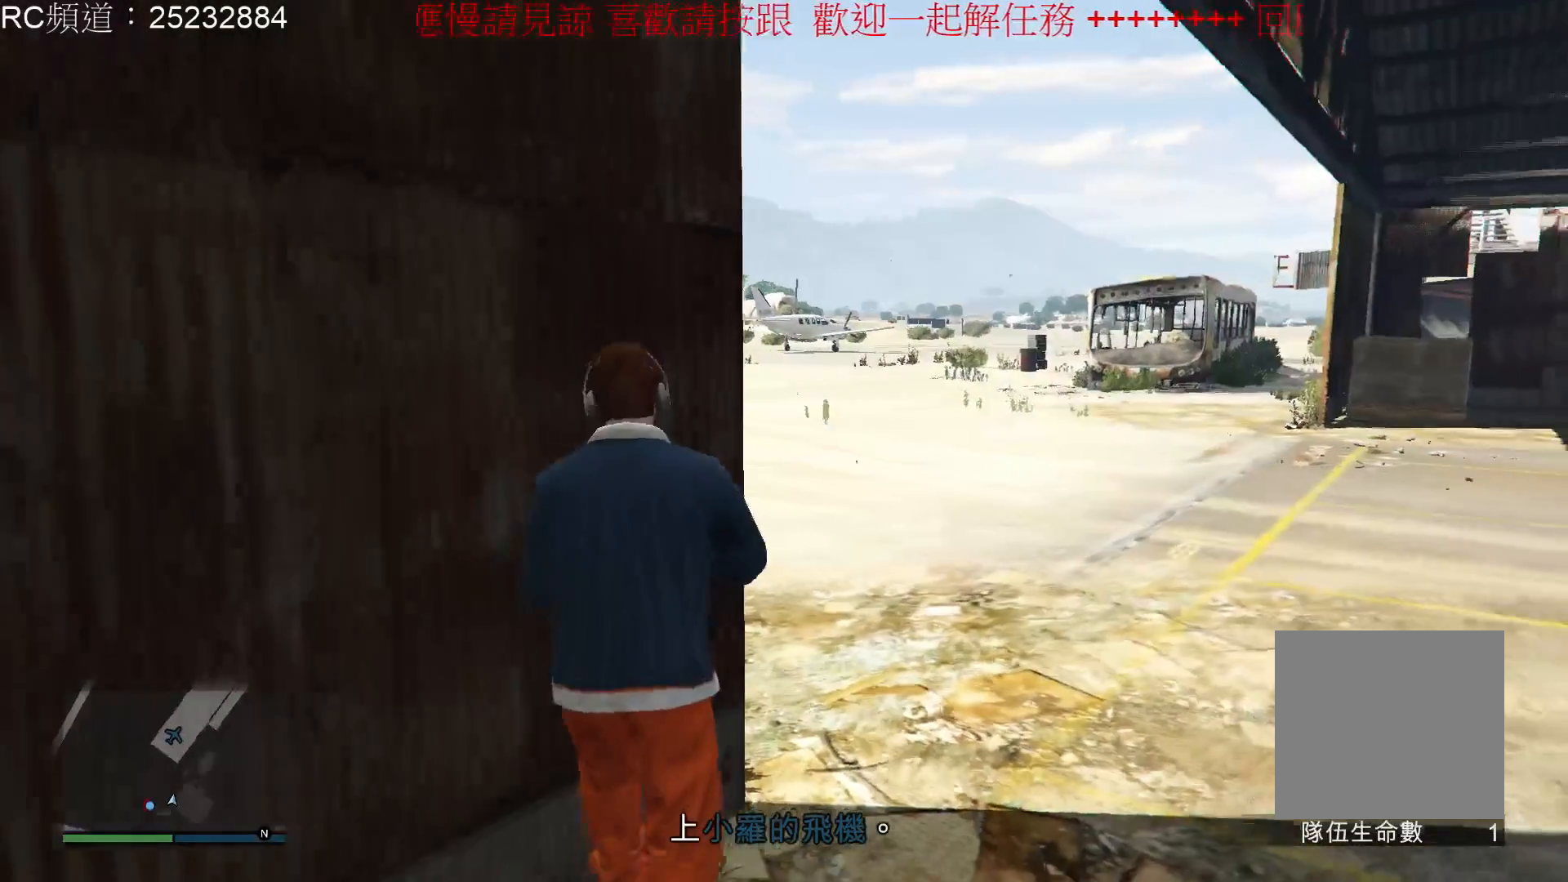
{"buttons": [], "left_stick": "center", "right_stick": "center", "events": []}
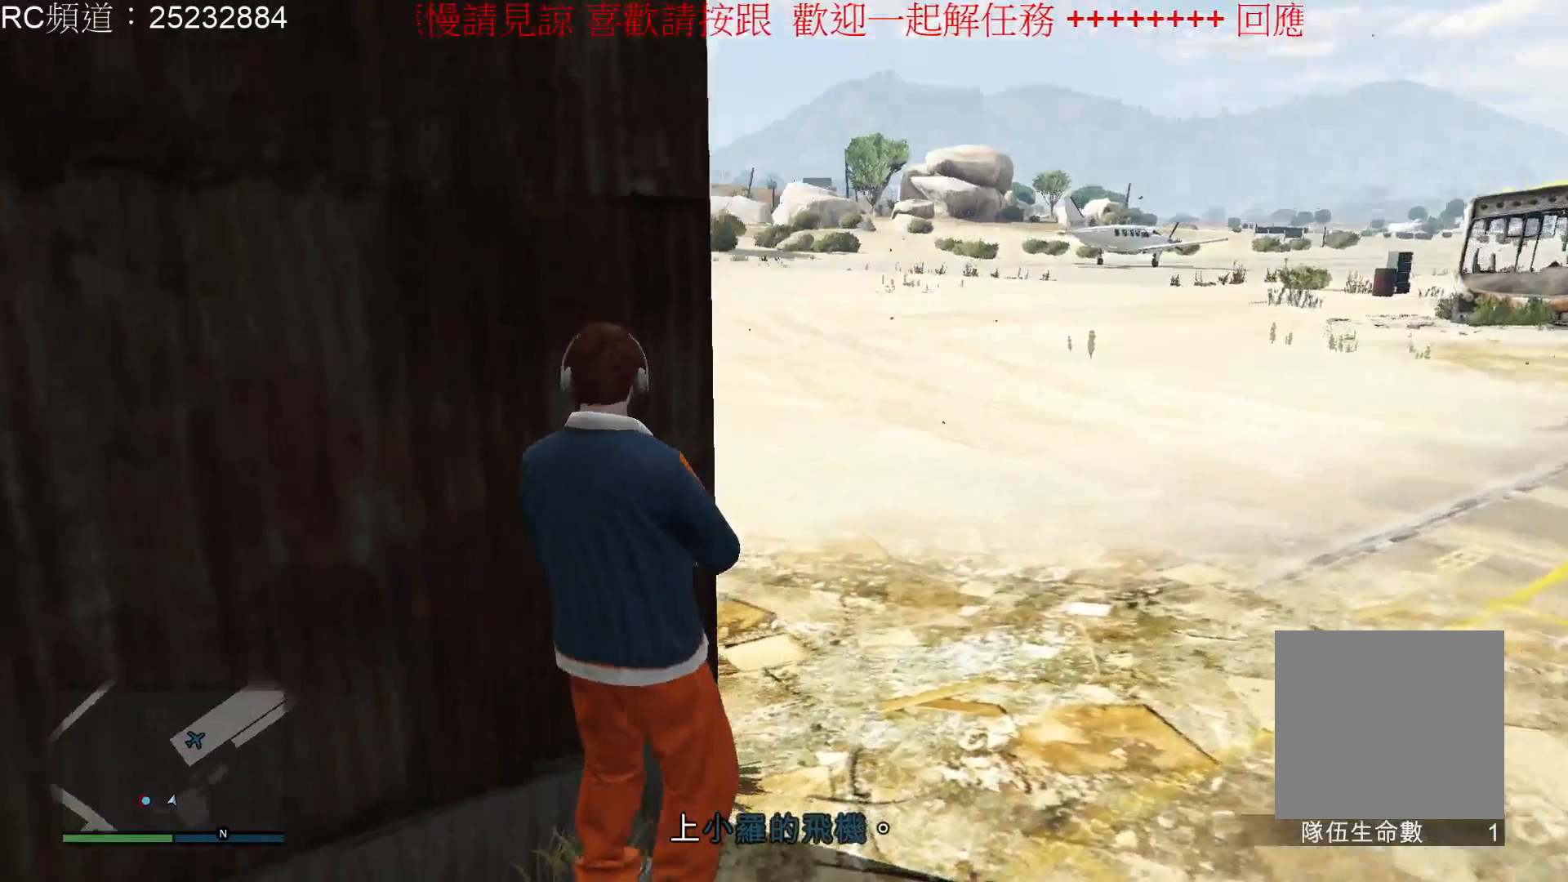
{"buttons": [], "left_stick": "center", "right_stick": "center", "events": []}
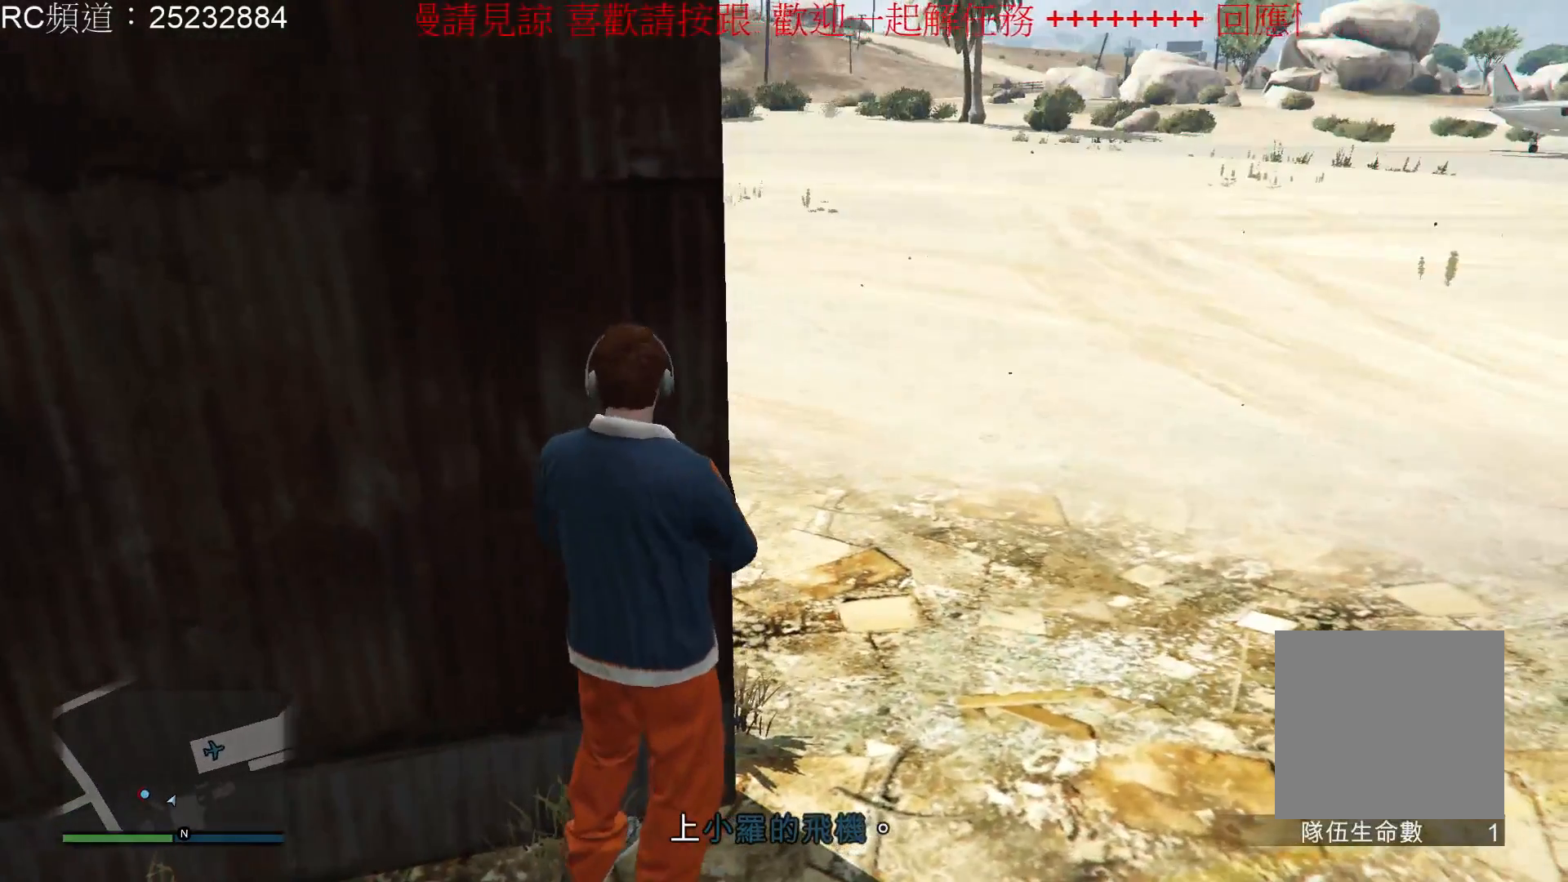
{"buttons": [], "left_stick": "center", "right_stick": "center", "events": []}
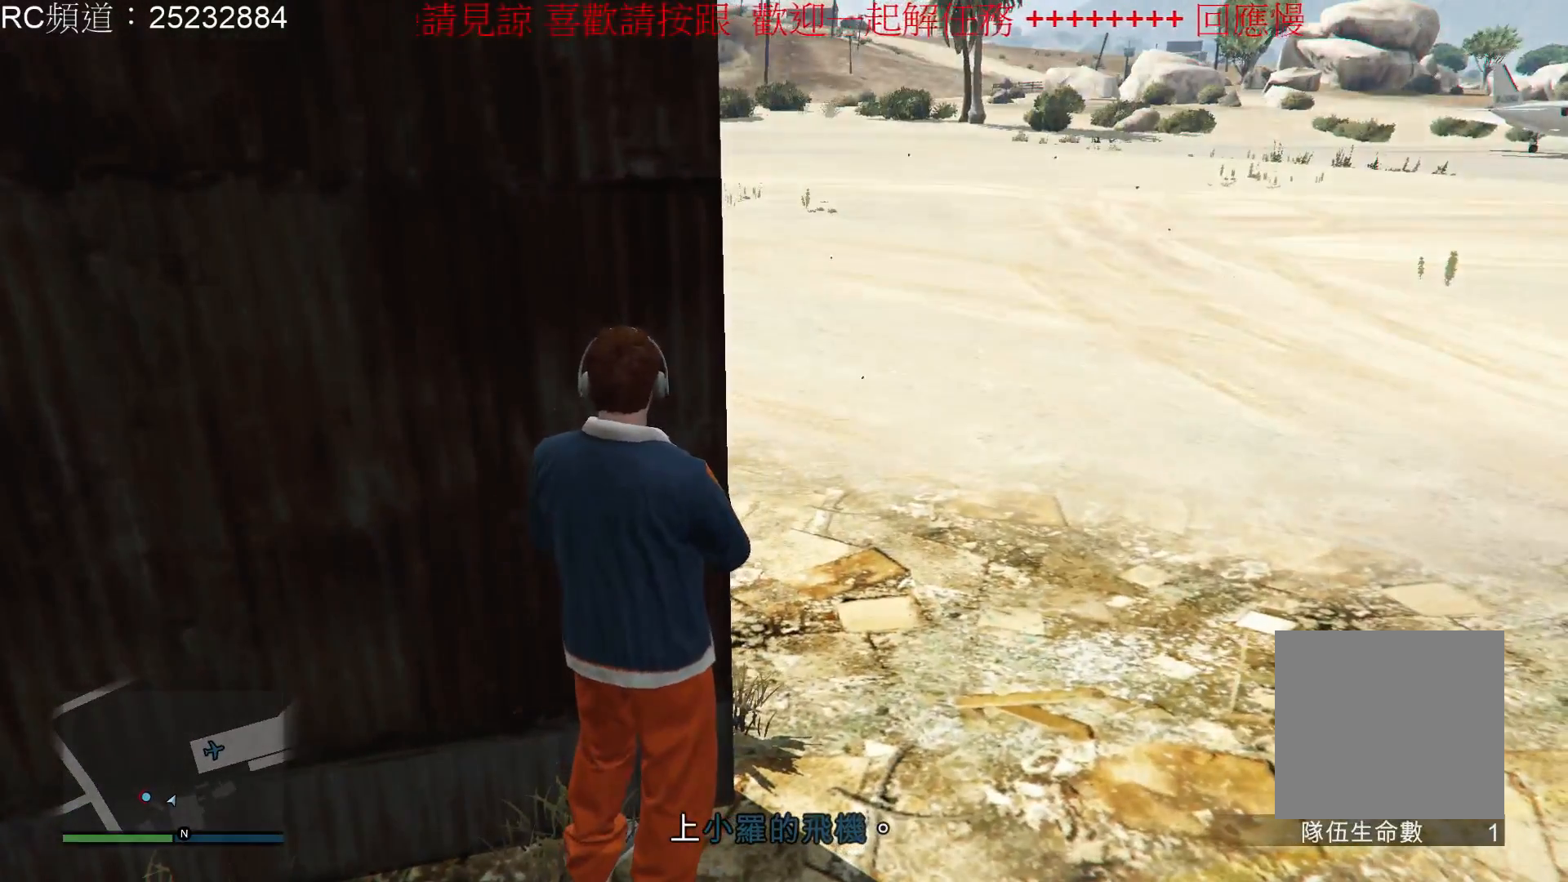
{"buttons": [], "left_stick": "center", "right_stick": "center", "events": []}
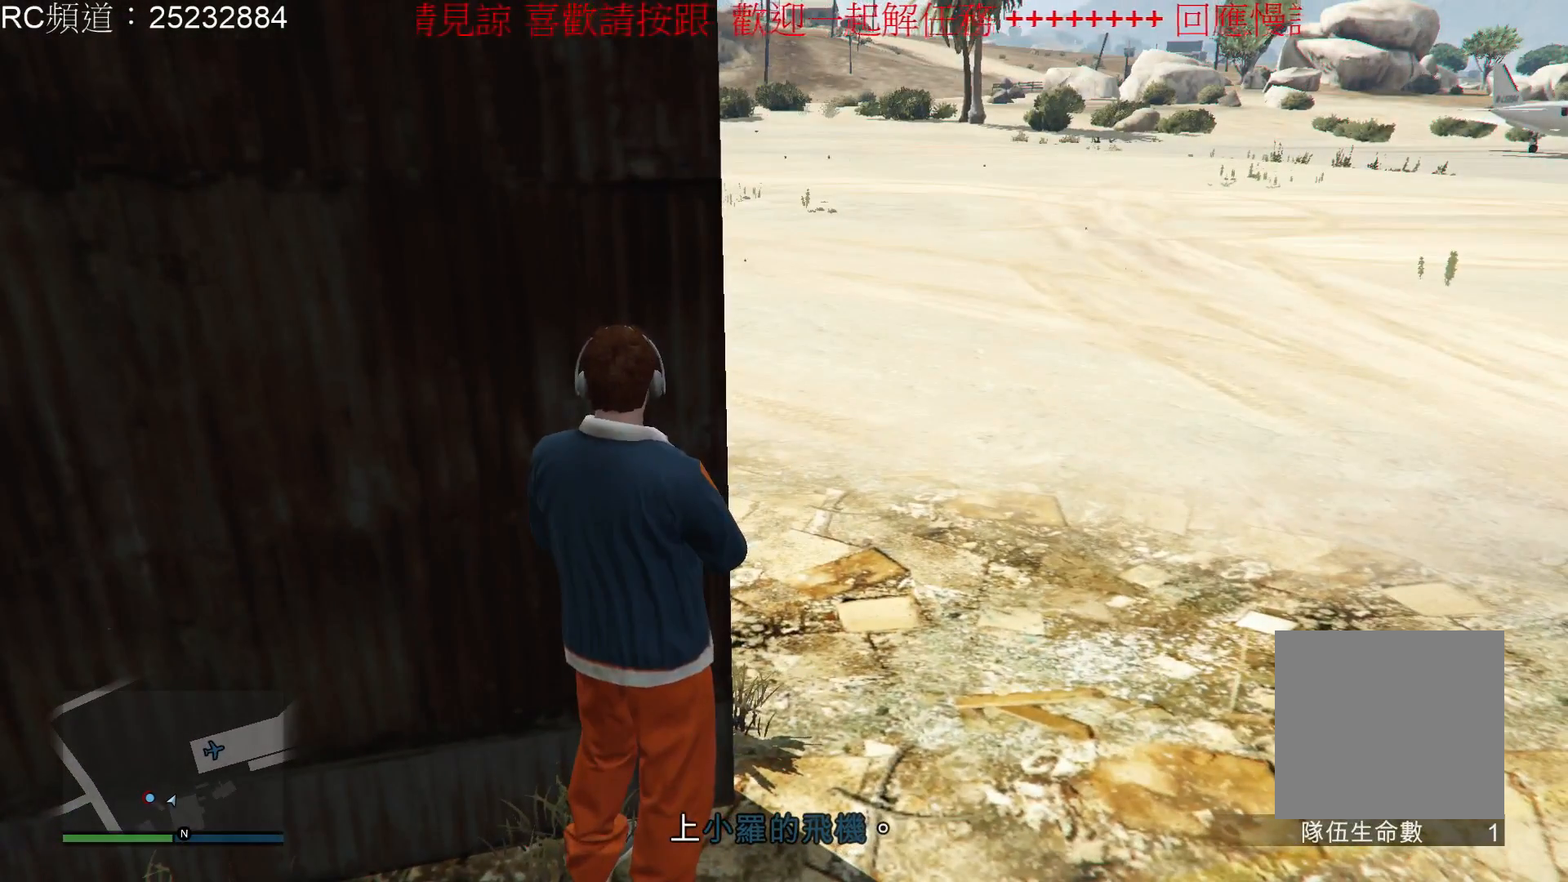
{"buttons": [], "left_stick": "center", "right_stick": "center", "events": []}
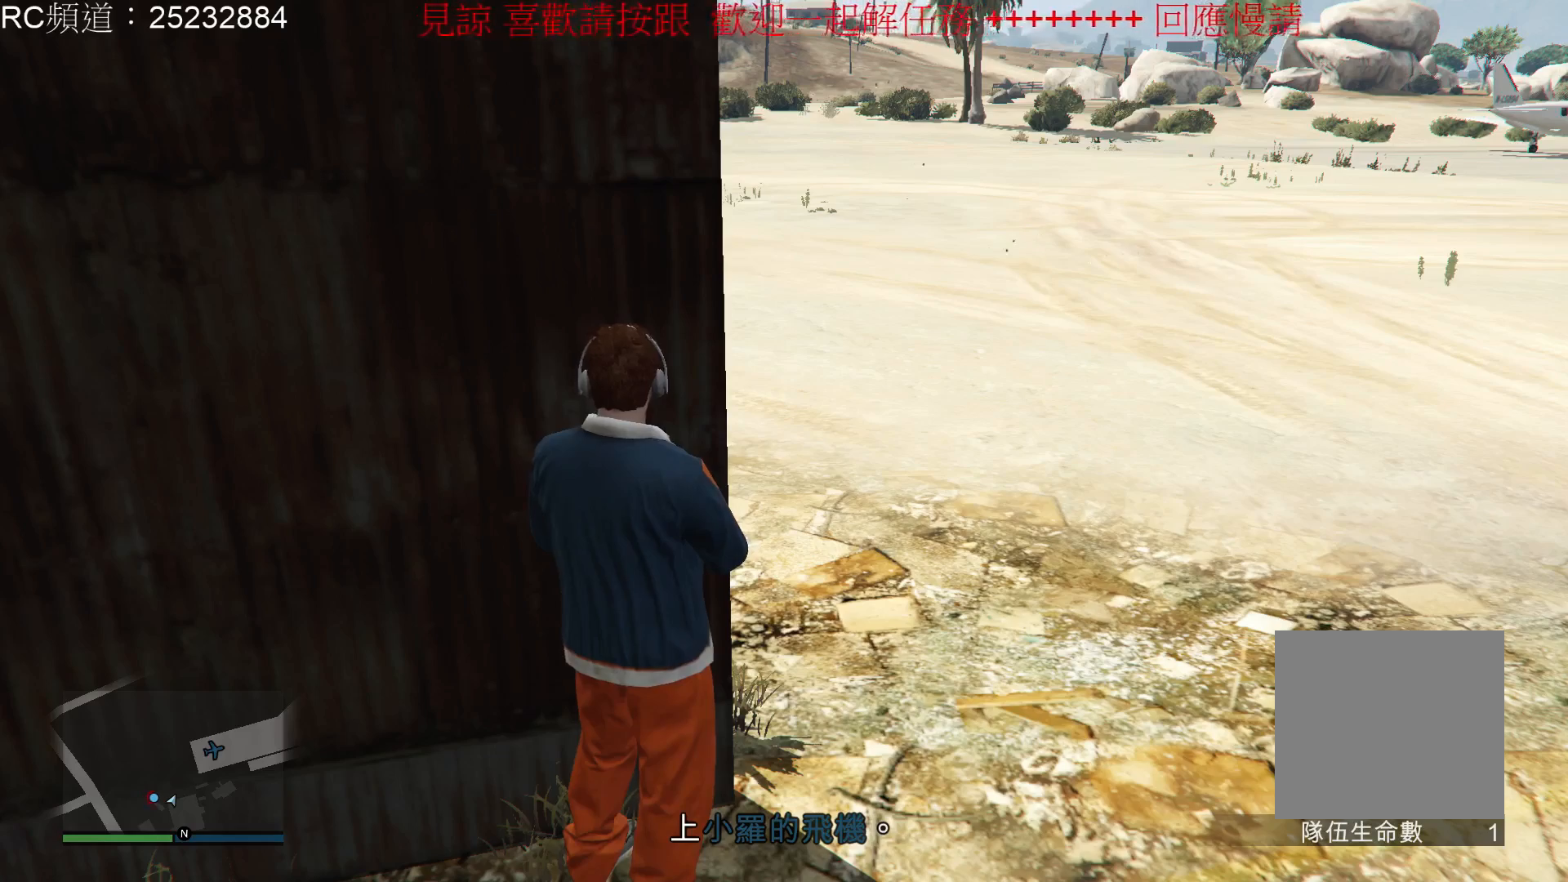
{"buttons": [], "left_stick": "center", "right_stick": "center", "events": []}
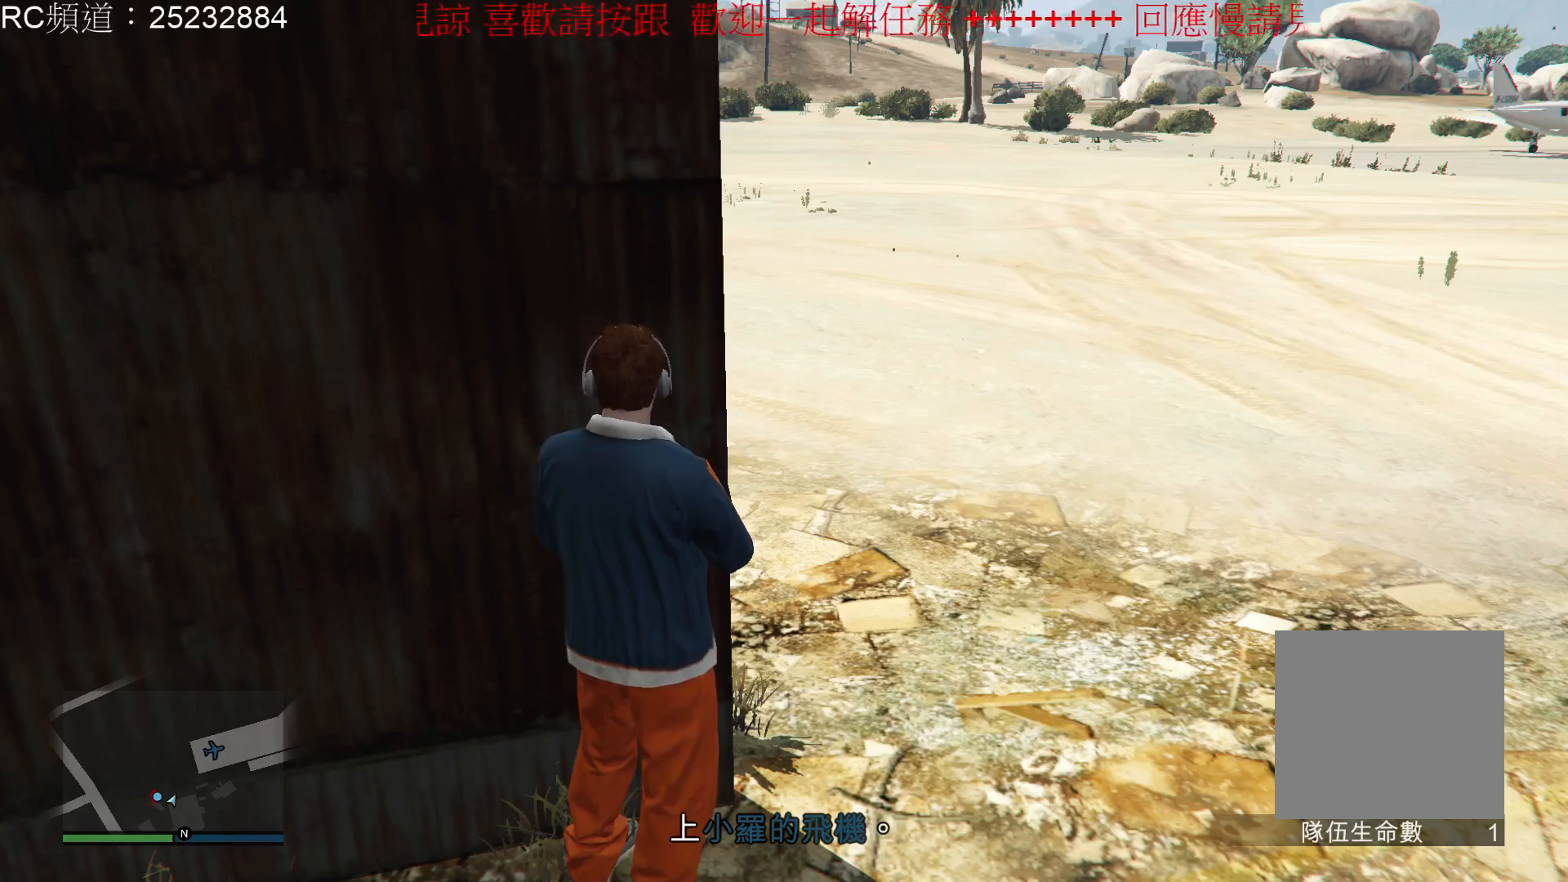
{"buttons": [], "left_stick": "center", "right_stick": "center", "events": []}
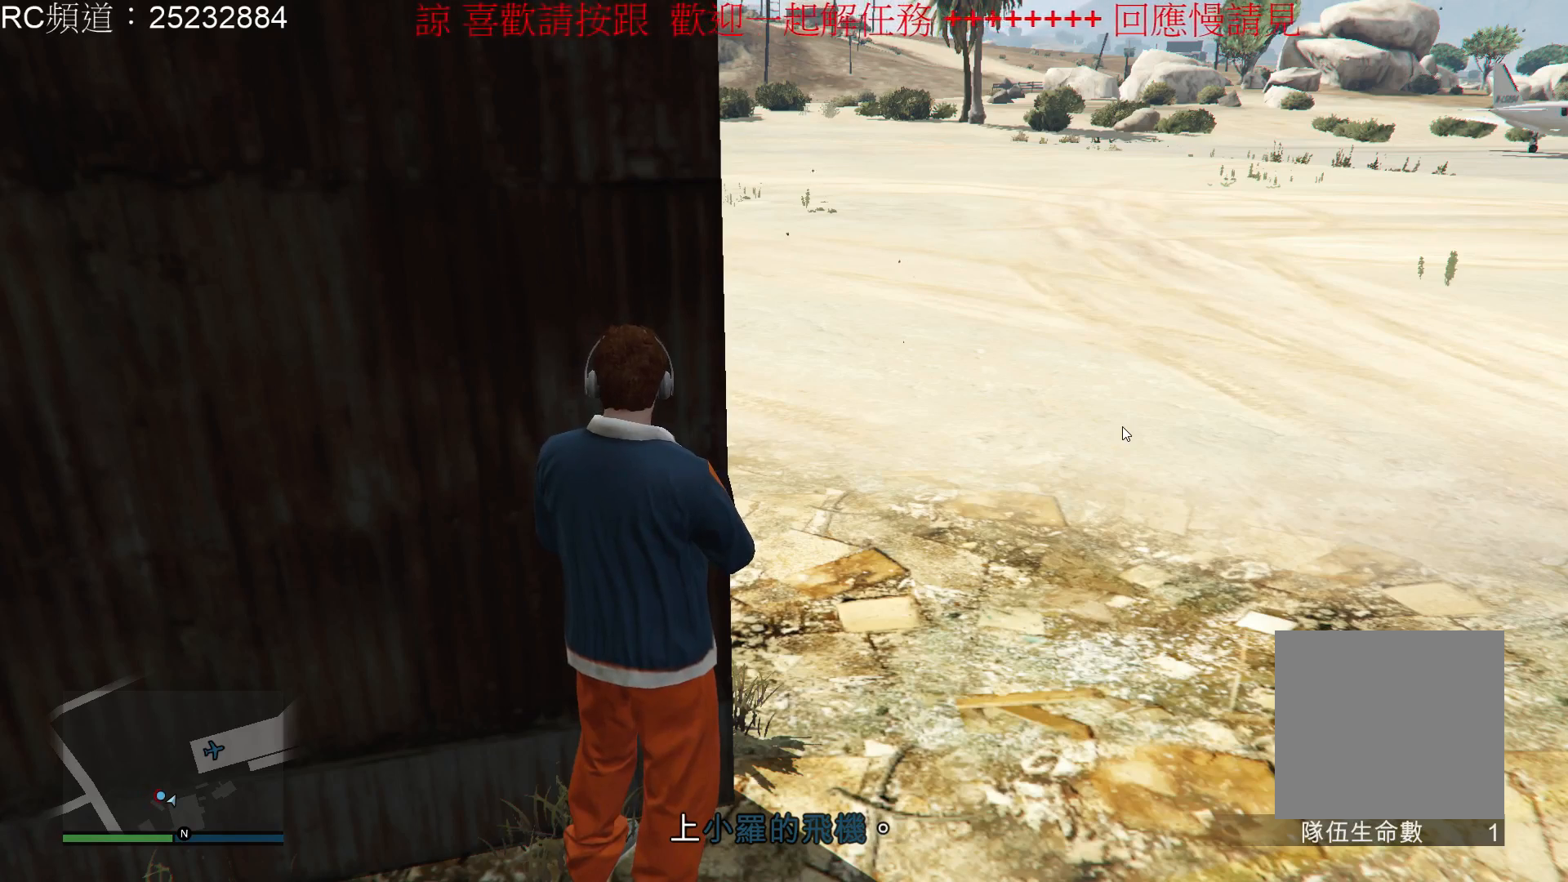
{"buttons": [], "left_stick": "up-right", "right_stick": "right", "events": [[433, "left_stick", "up-right"], [433, "right_stick", "right"]]}
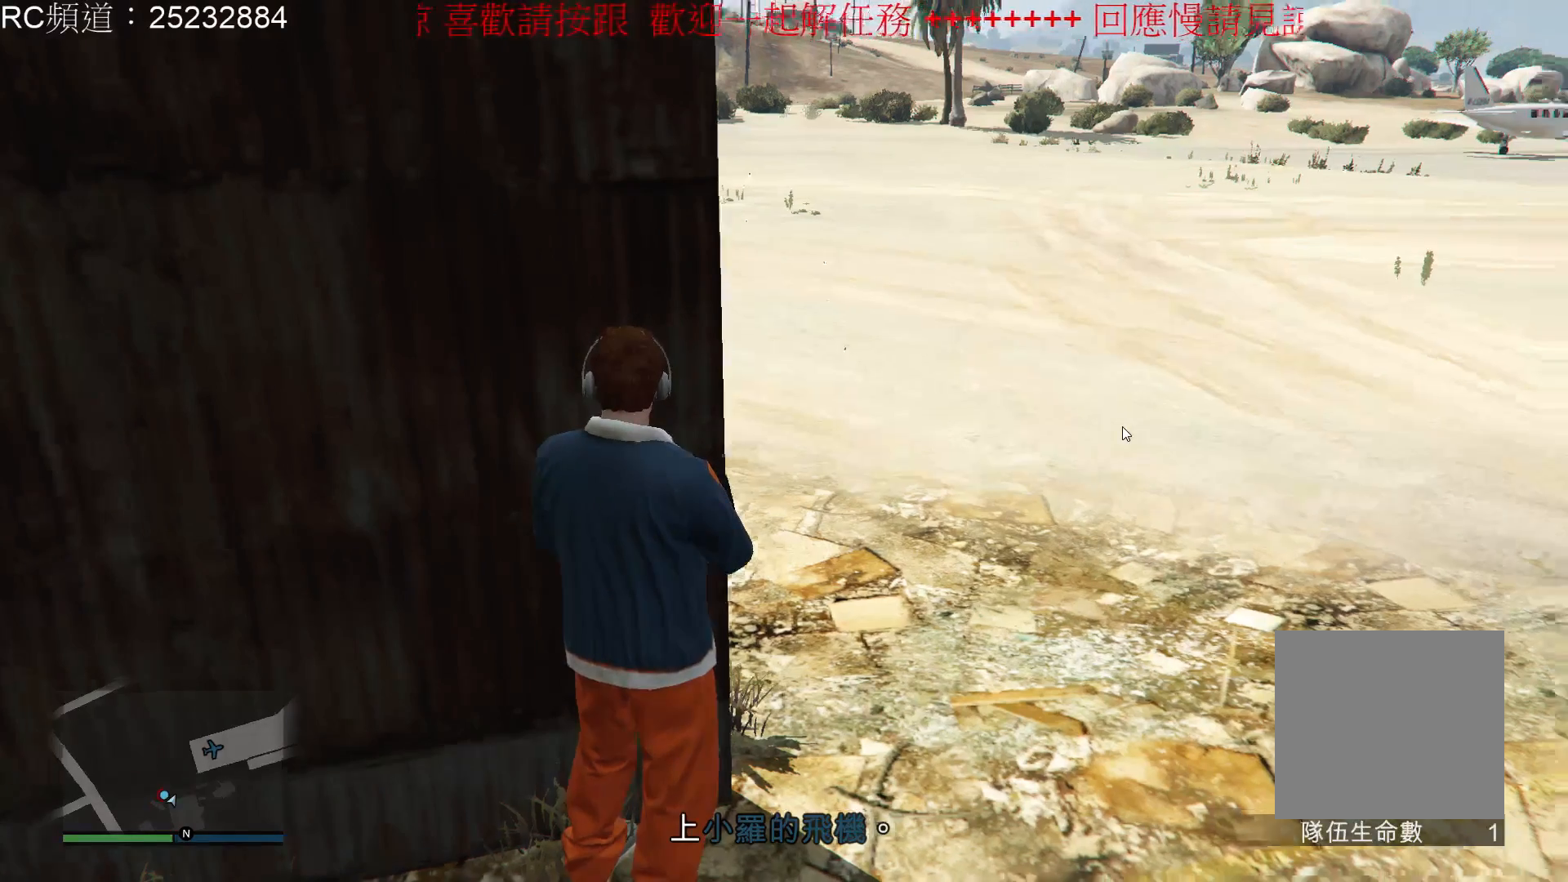
{"buttons": [], "left_stick": "up", "right_stick": "center", "events": [[367, "right_stick", "up-right"], [400, "left_stick", "up"], [467, "right_stick", "center"]]}
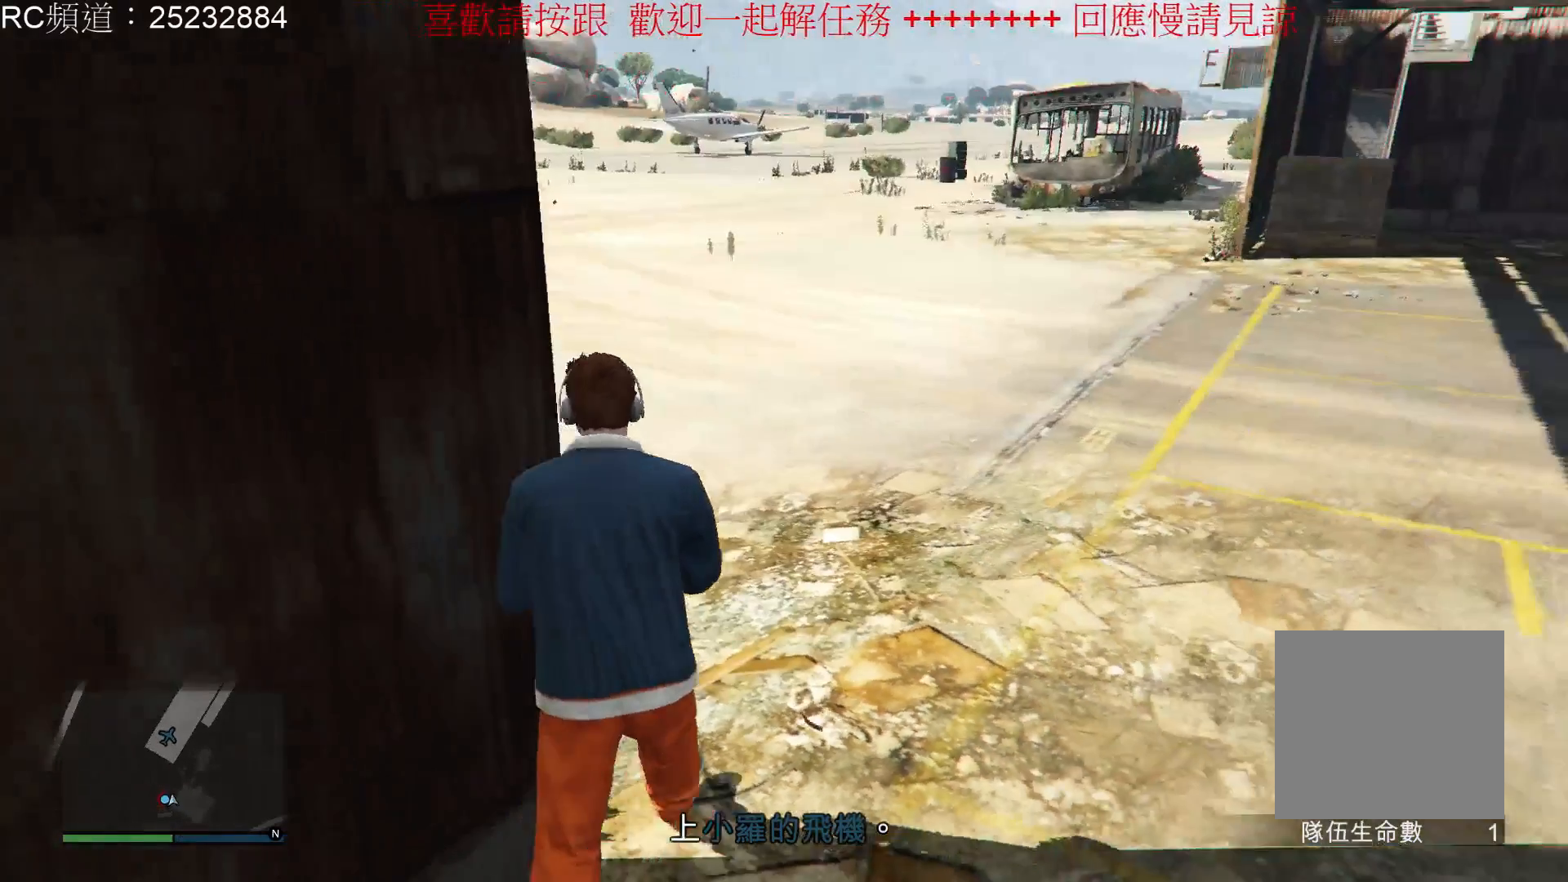
{"buttons": ["A"], "left_stick": "up", "right_stick": "center", "events": [[500, "A", "down"]]}
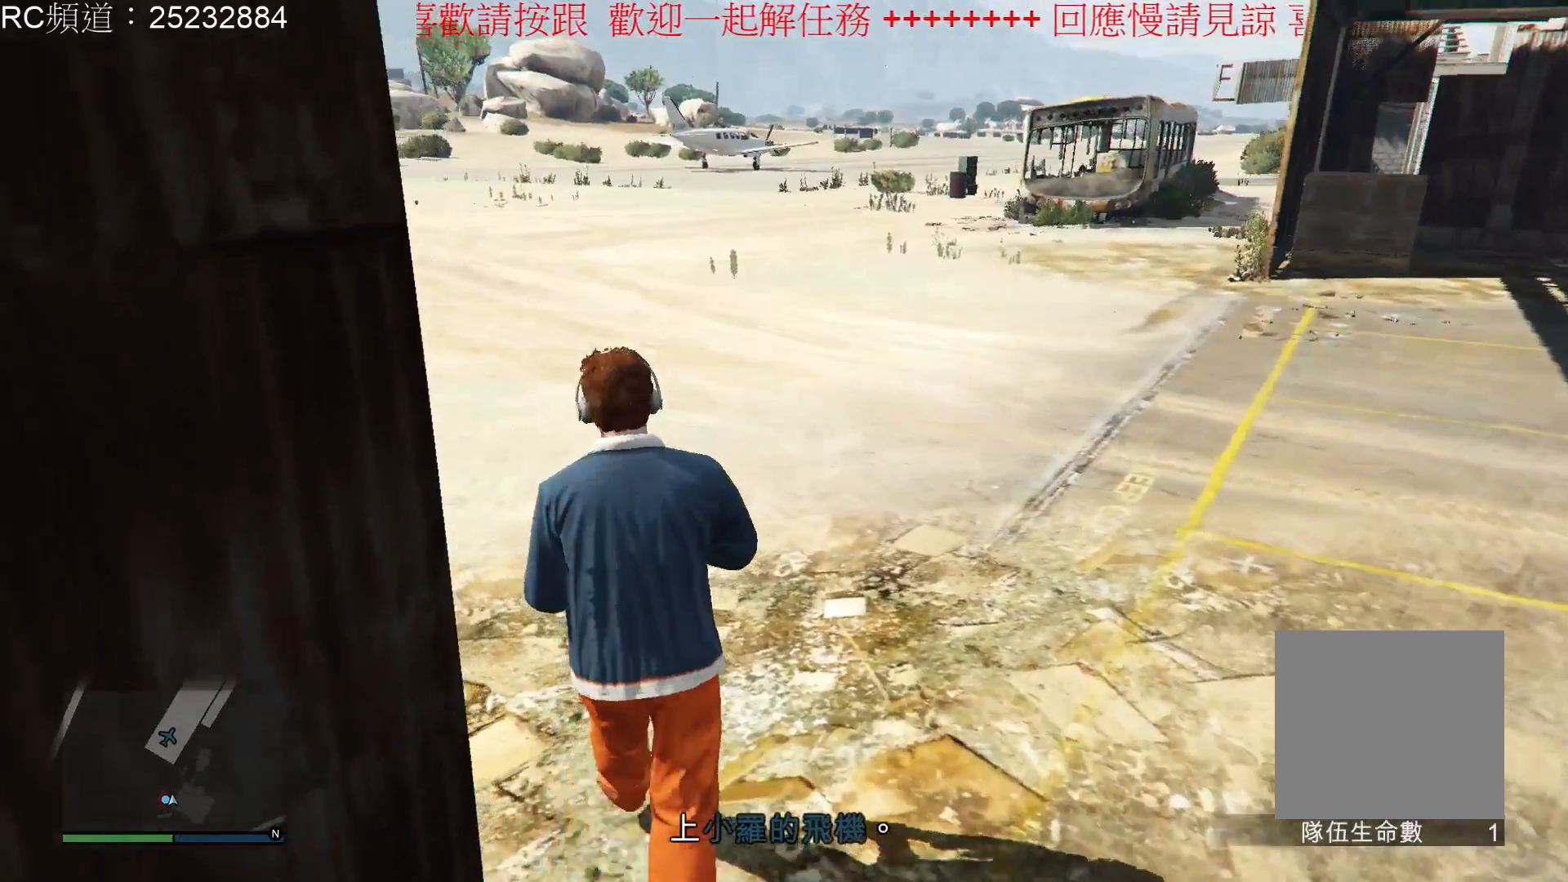
{"buttons": [], "left_stick": "up", "right_stick": "center", "events": [[133, "A", "up"], [200, "A", "down"], [333, "A", "up"], [400, "A", "down"], [500, "A", "up"]]}
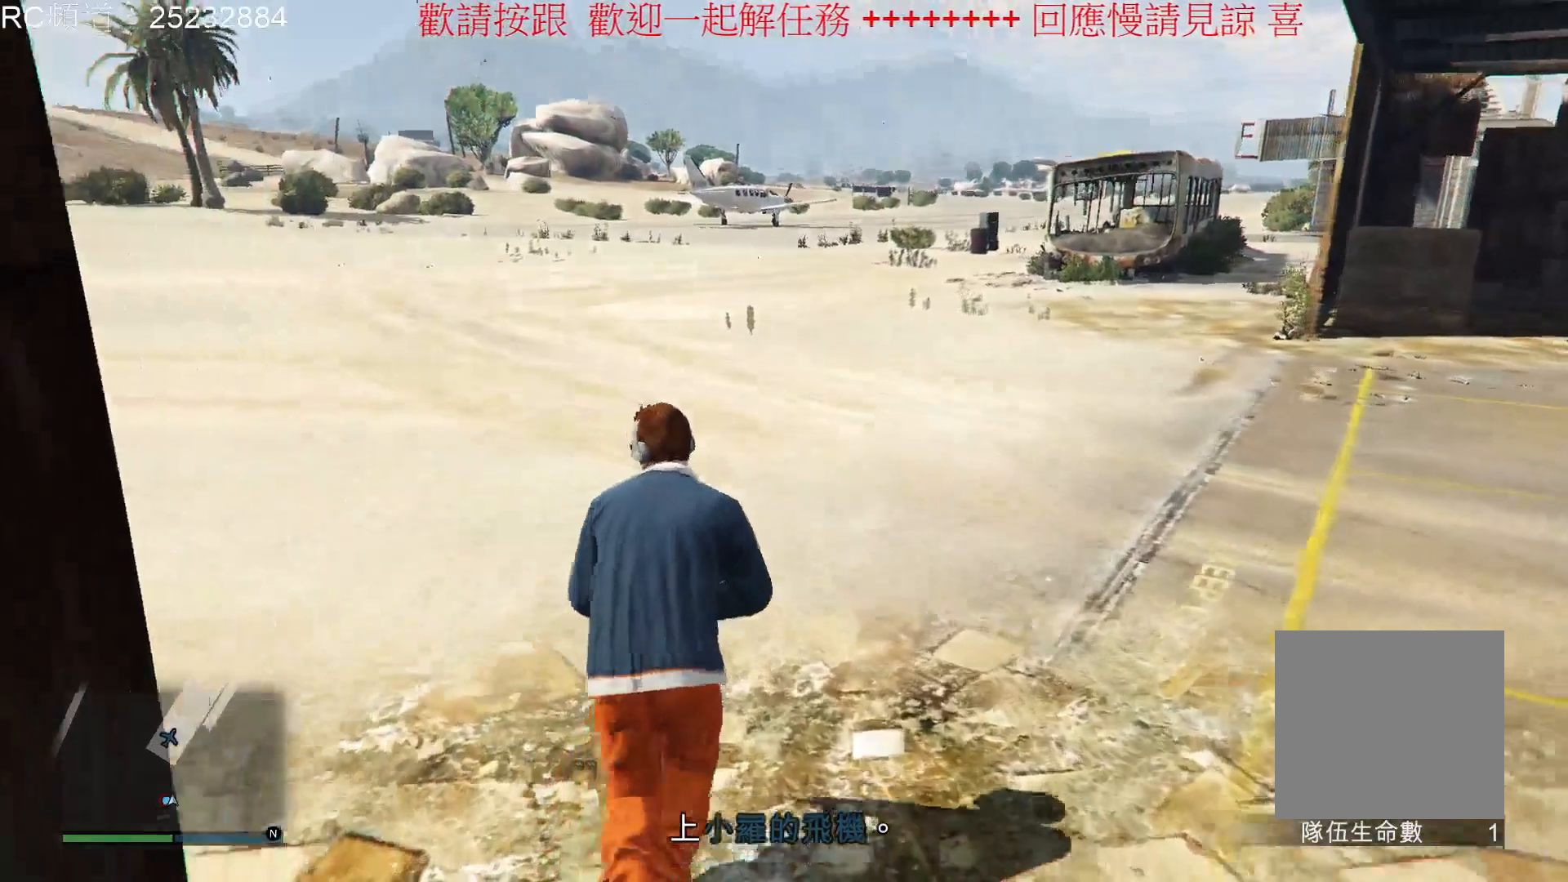
{"buttons": ["A"], "left_stick": "up", "right_stick": "center", "events": [[100, "A", "down"], [200, "A", "up"], [300, "A", "down"], [433, "A", "up"], [500, "A", "down"]]}
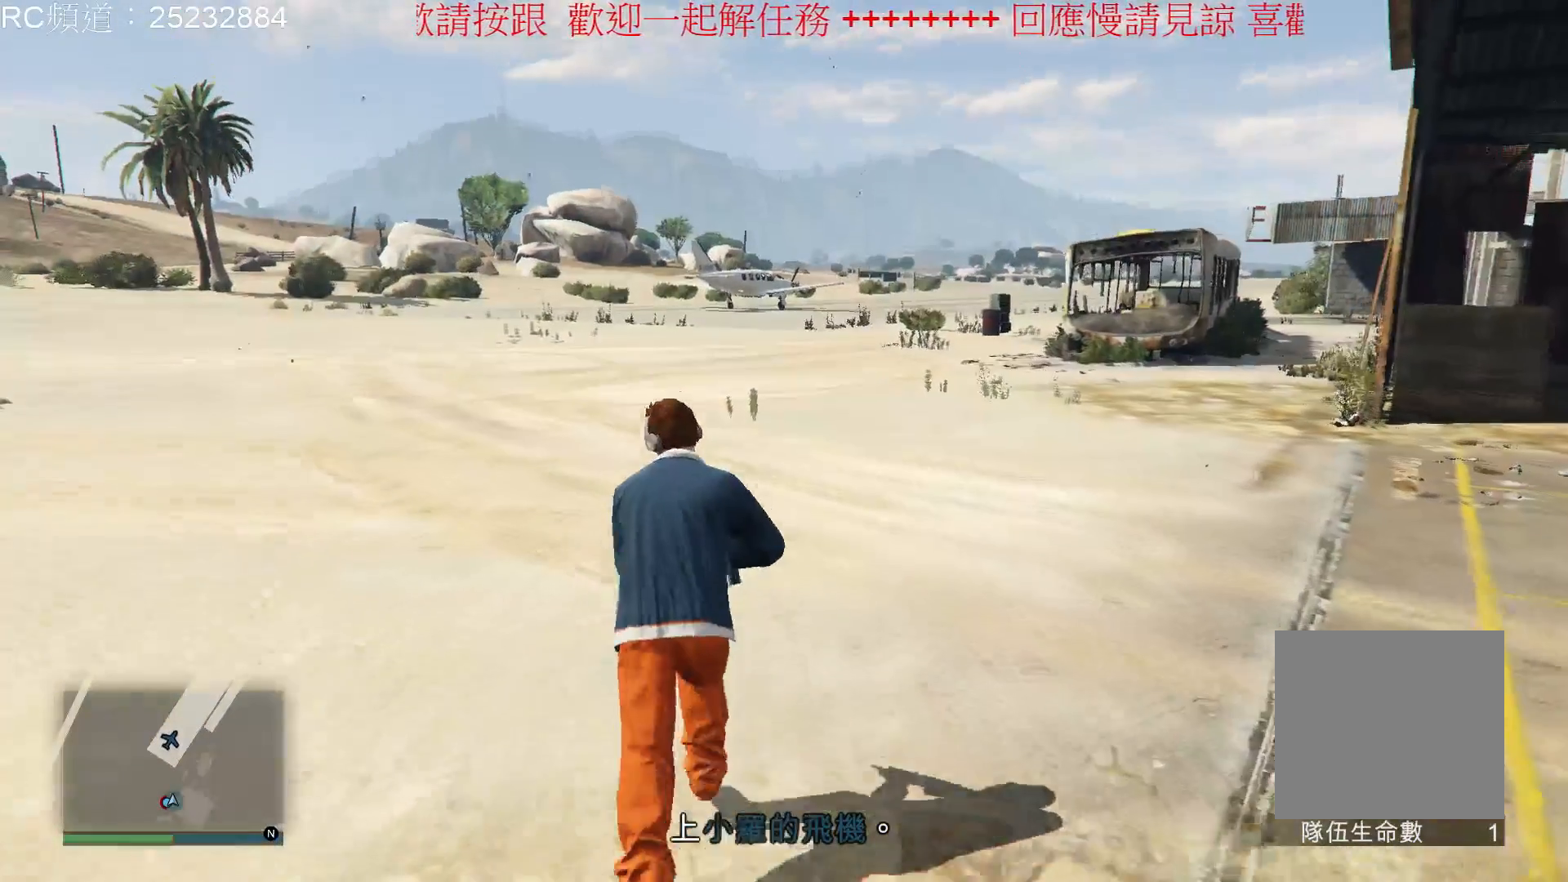
{"buttons": [], "left_stick": "up", "right_stick": "center", "events": [[133, "A", "up"], [200, "A", "down"], [300, "A", "up"], [400, "A", "down"], [500, "A", "up"]]}
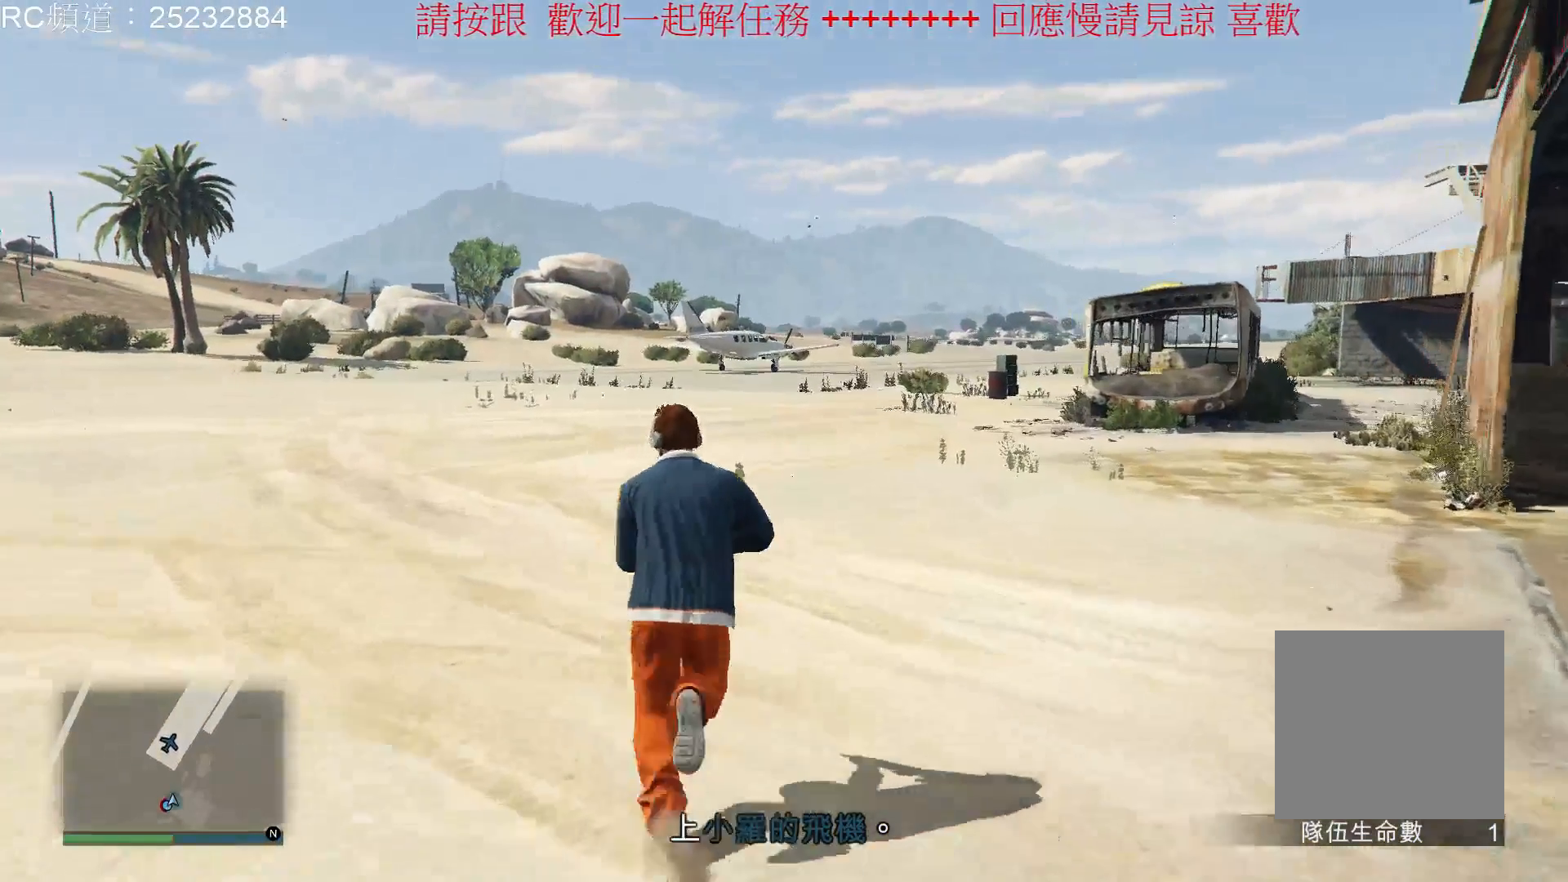
{"buttons": ["A"], "left_stick": "up", "right_stick": "center", "events": [[100, "A", "down"], [200, "A", "up"], [267, "A", "down"], [400, "A", "up"], [467, "A", "down"]]}
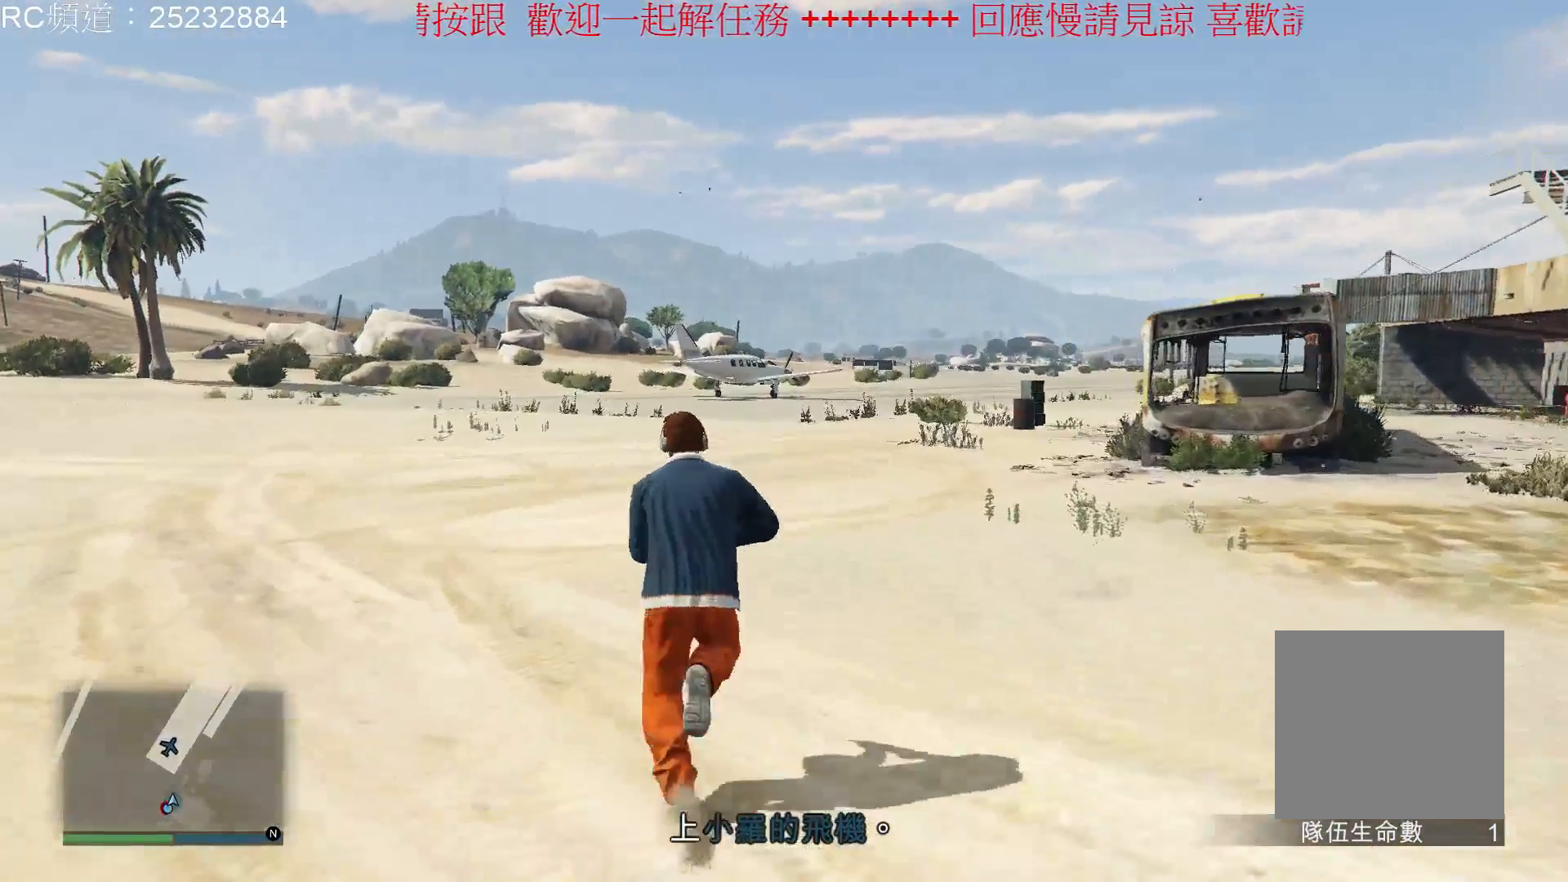
{"buttons": [], "left_stick": "up", "right_stick": "center", "events": [[100, "A", "up"], [167, "A", "down"], [300, "A", "up"], [367, "A", "down"], [500, "A", "up"]]}
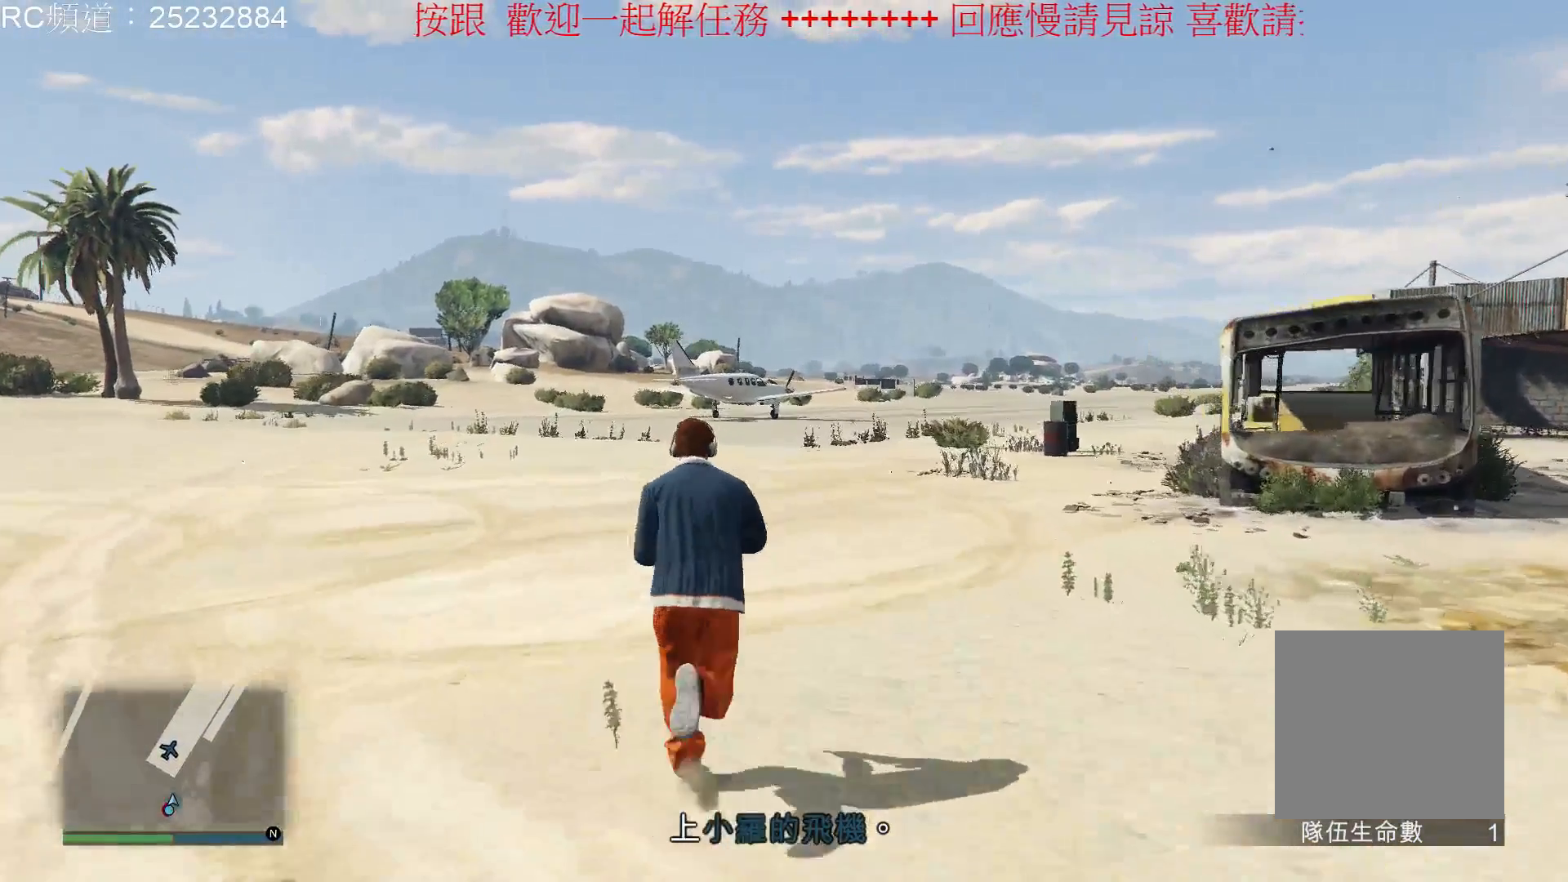
{"buttons": ["A"], "left_stick": "up", "right_stick": "center", "events": [[100, "A", "down"], [200, "A", "up"], [300, "A", "down"], [433, "A", "up"], [500, "A", "down"]]}
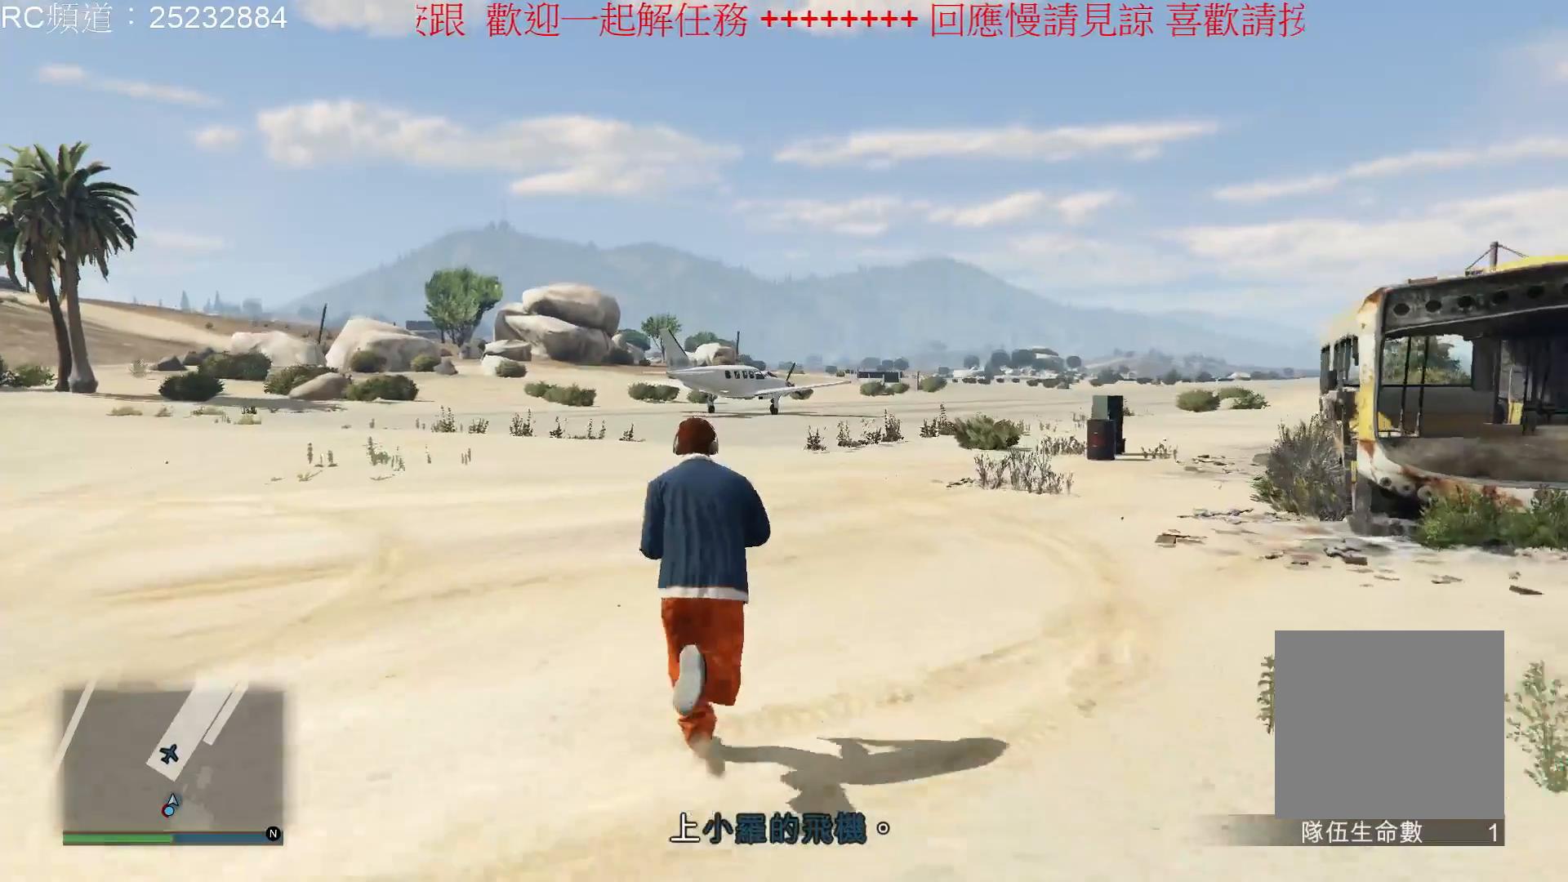
{"buttons": ["A"], "left_stick": "up", "right_stick": "center", "events": [[133, "A", "up"], [200, "A", "down"], [367, "A", "up"], [433, "A", "down"]]}
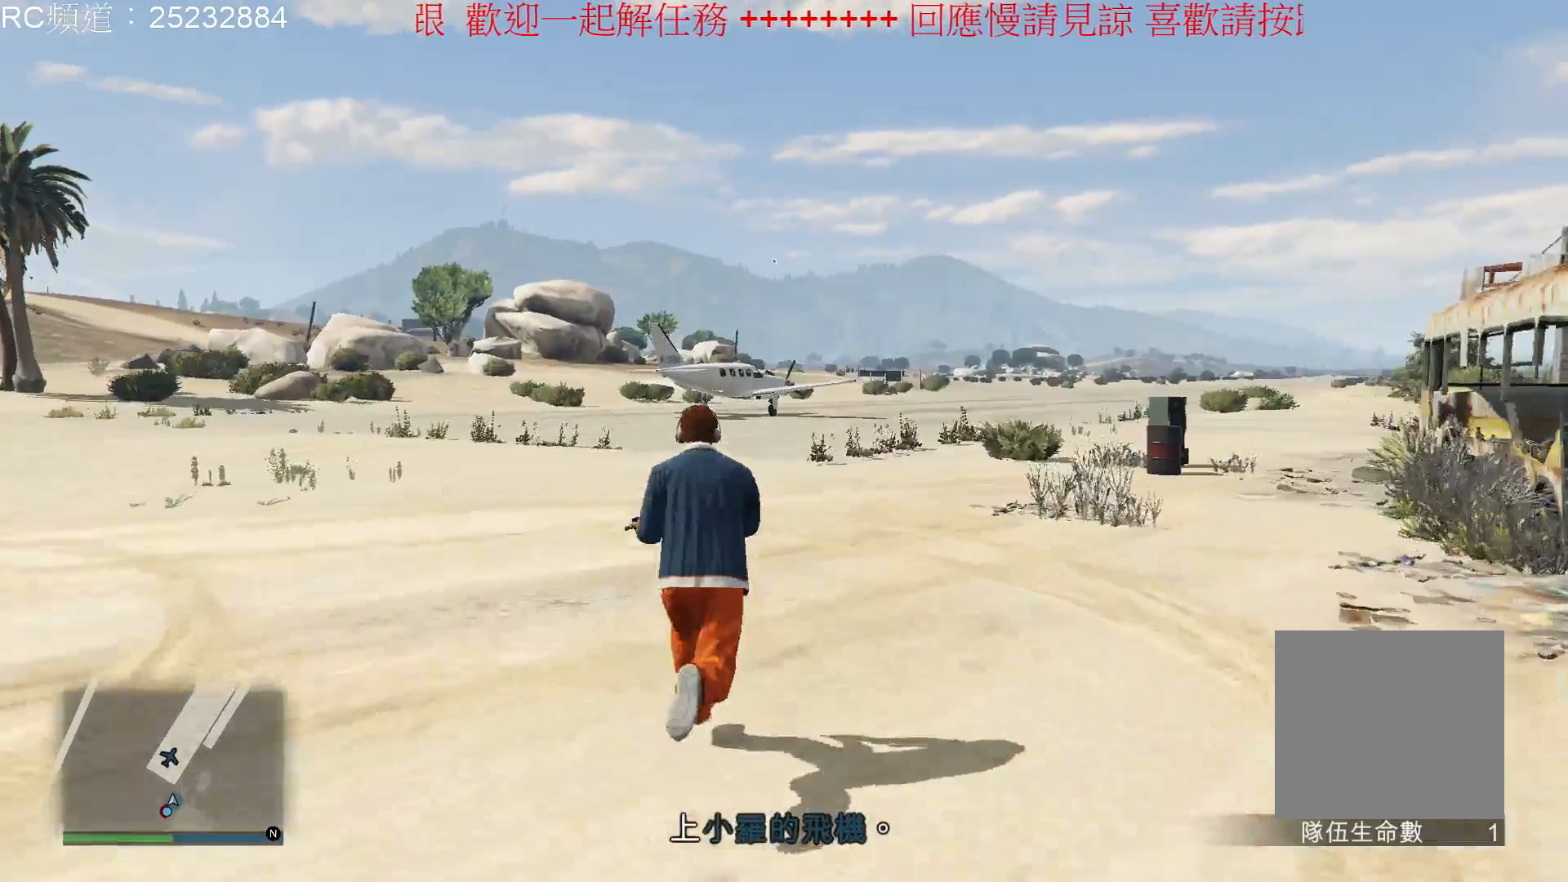
{"buttons": [], "left_stick": "up", "right_stick": "center", "events": [[67, "A", "up"], [133, "A", "down"], [267, "A", "up"], [367, "A", "down"], [467, "A", "up"]]}
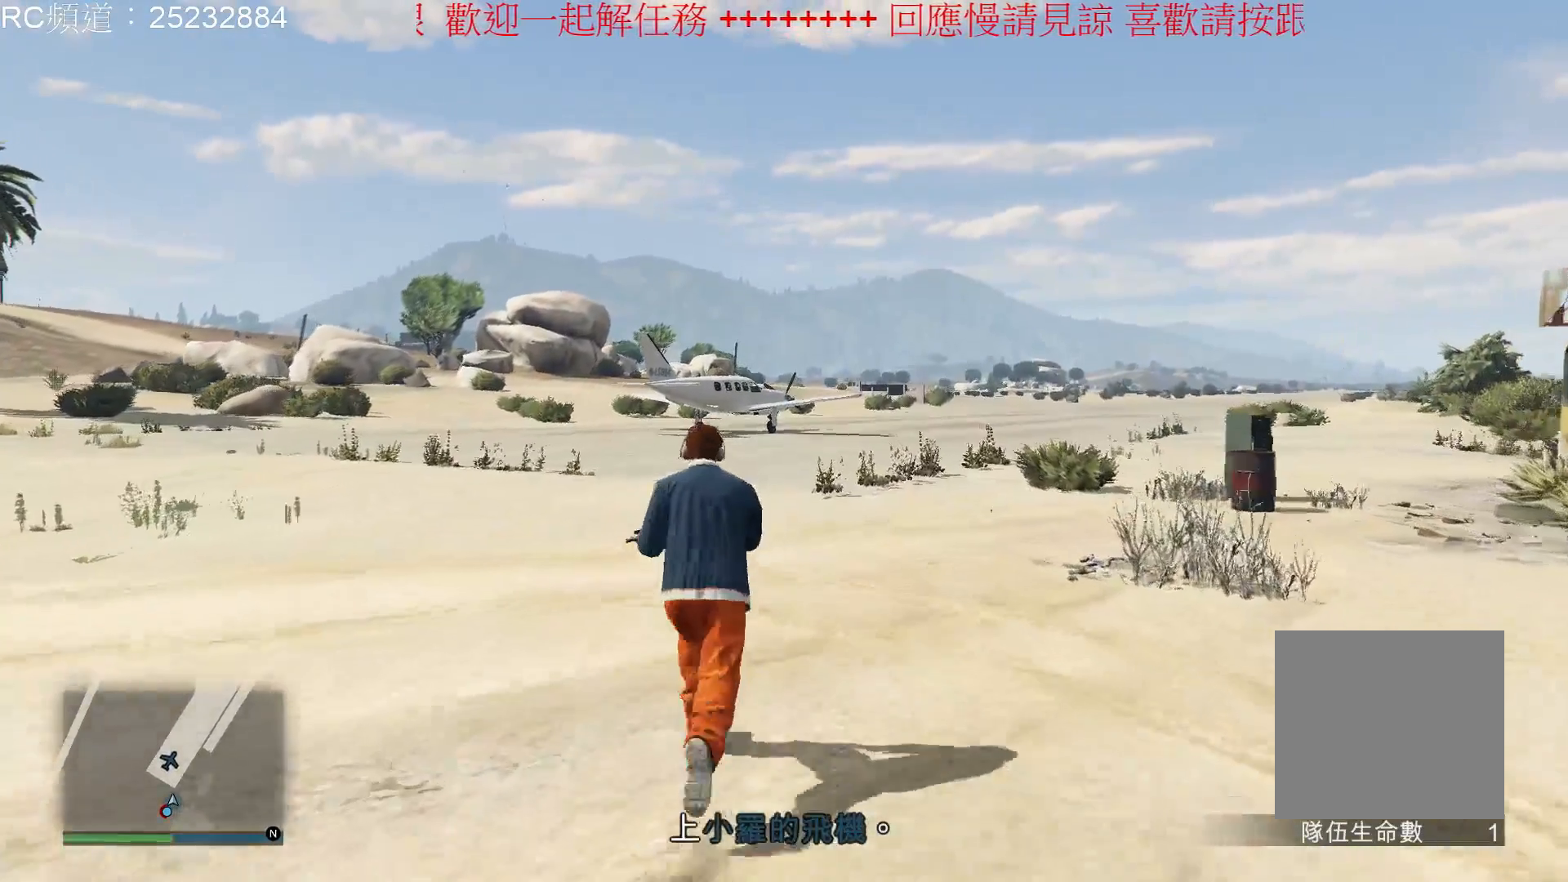
{"buttons": ["A"], "left_stick": "up", "right_stick": "center", "events": [[67, "A", "down"], [167, "A", "up"], [267, "A", "down"], [400, "A", "up"], [467, "A", "down"]]}
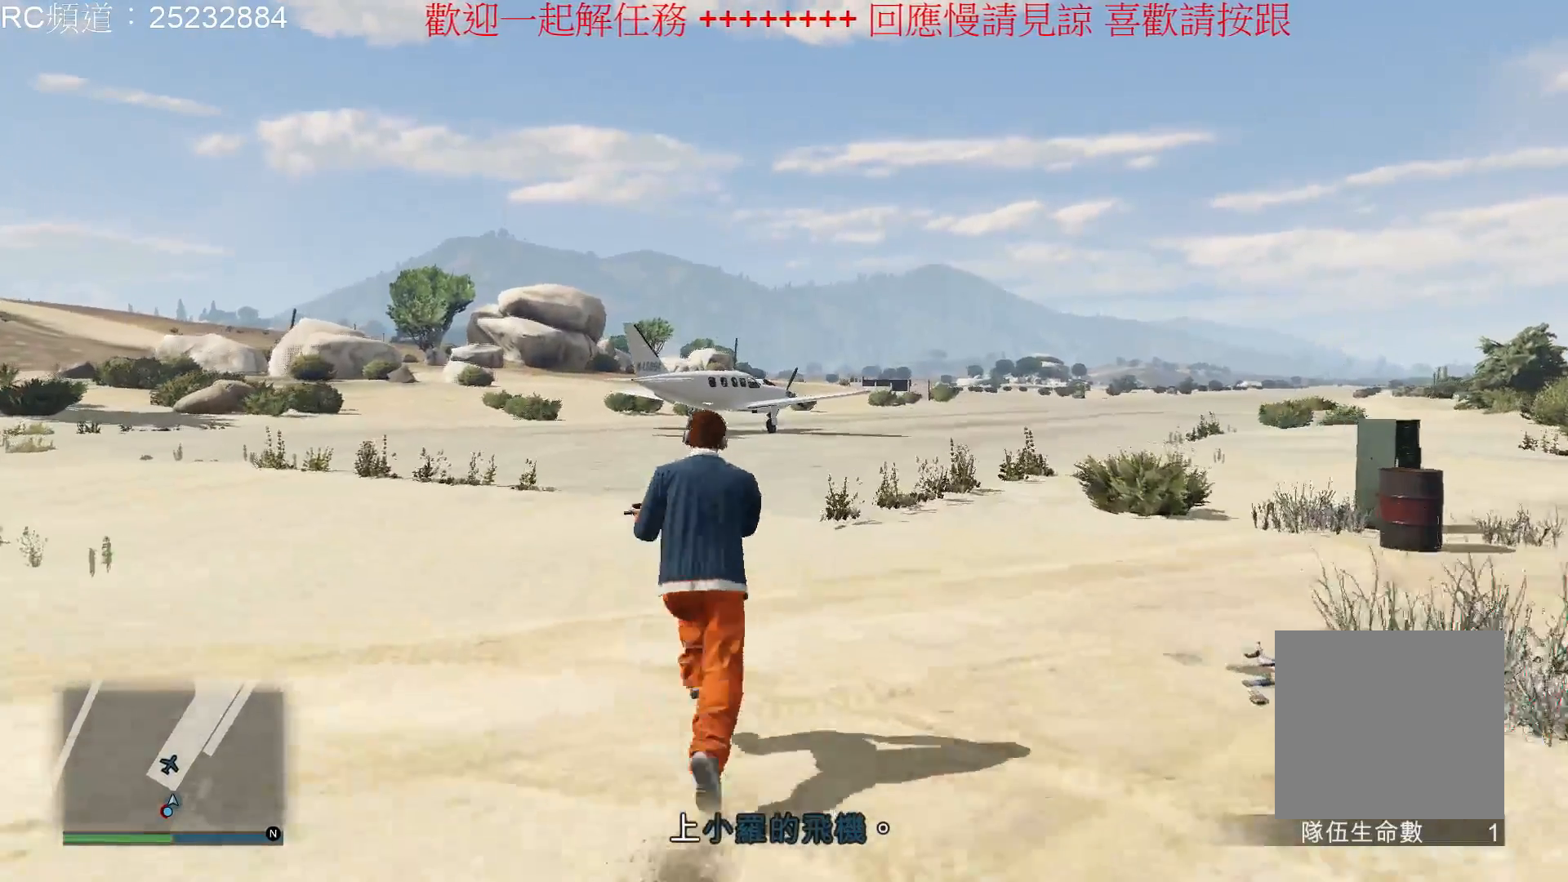
{"buttons": ["A"], "left_stick": "up", "right_stick": "center", "events": [[100, "A", "up"], [200, "A", "down"], [300, "A", "up"], [400, "A", "down"]]}